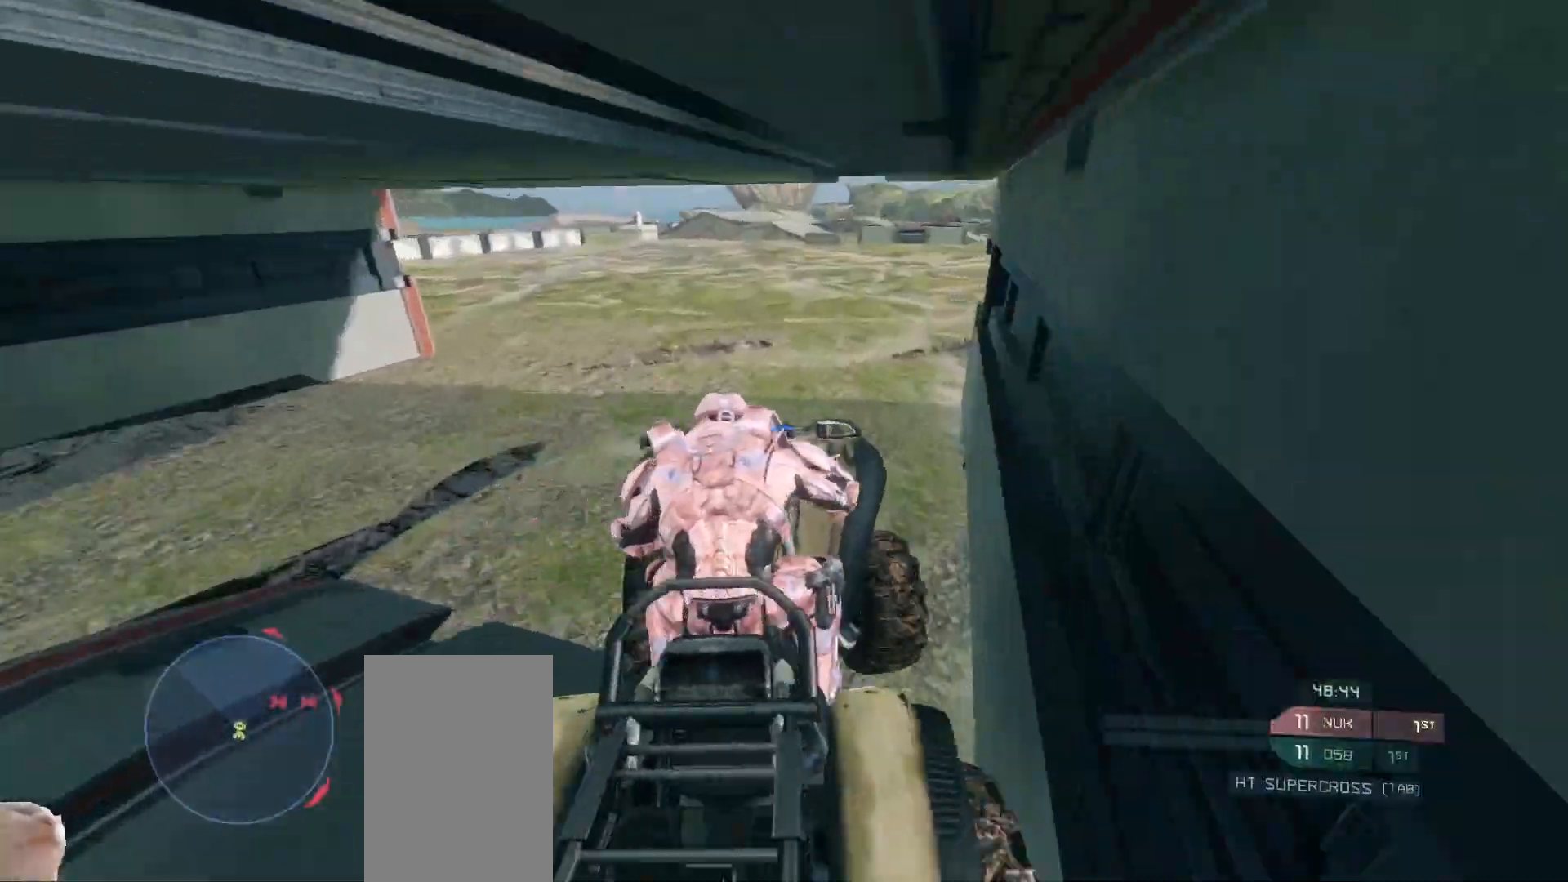
Gameplay with keyboard and mouse; each line is a JSON object with the keys and mouse buttons held at the frame after it. "events" lists presses ("down") and releases ("up") of "a", "ctrl", "d", "e", "s", "w", "mouse_left", "mouse_wheel" and "mouse_right" between this image and that frame as [ms after this image, input, new state], when the widget could be followed in between. "mouse_left", "mouse_wheel", "mouse_right" = the "left", "wheel", "right" buttons of the "mouse" list. No other keys are recorded. "wheel" means that the mouse wheel is clicked or scrolled. Mouse movement is not recorded.
{"keys": ["w"], "mouse": [], "events": []}
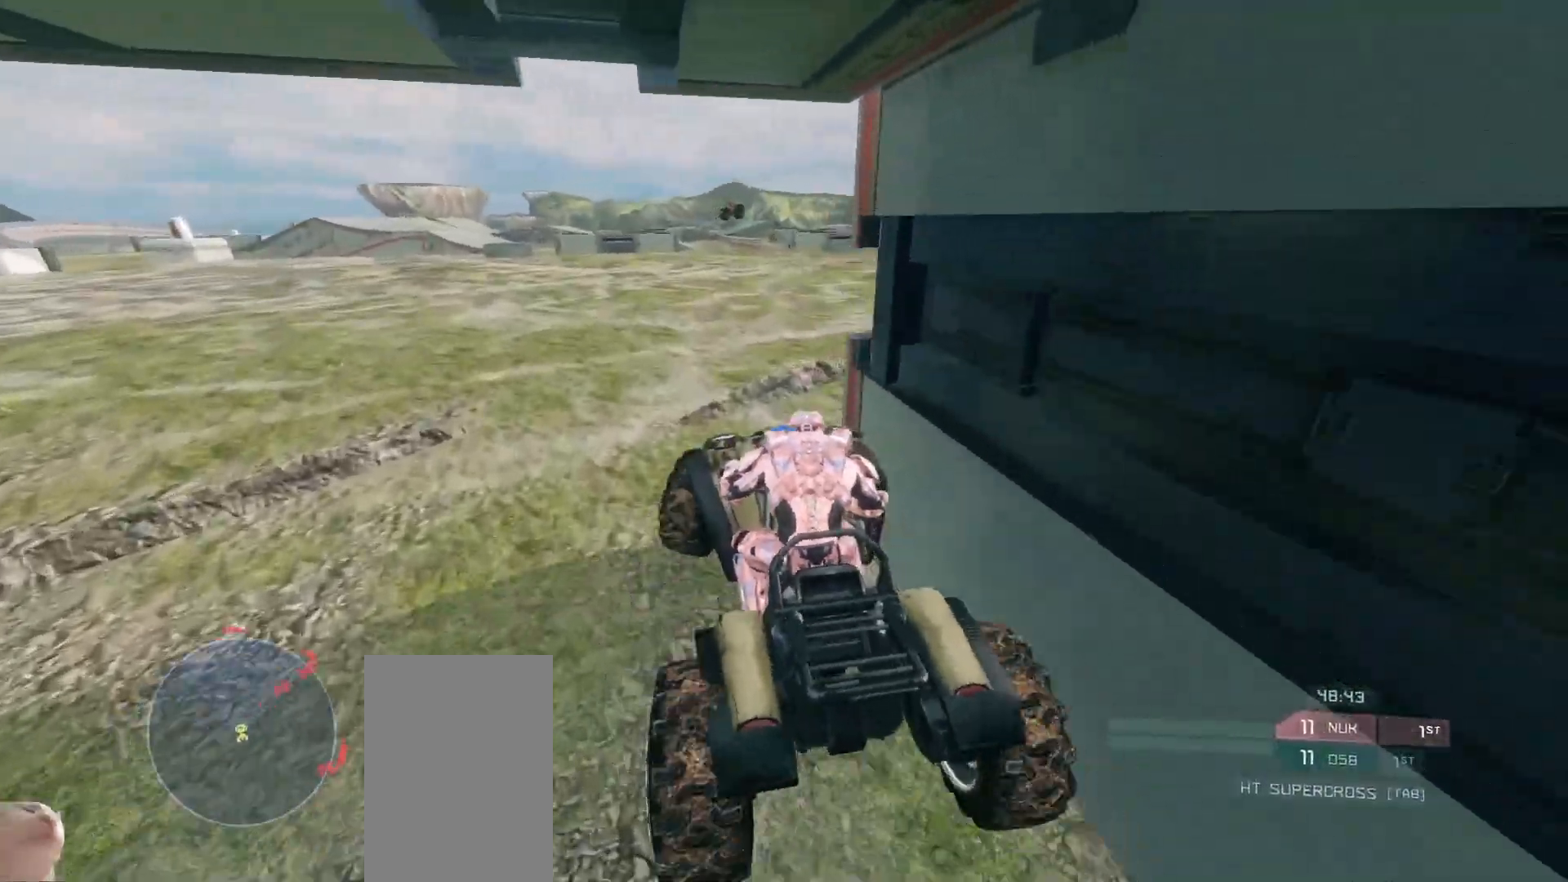
{"keys": ["w"], "mouse": [], "events": []}
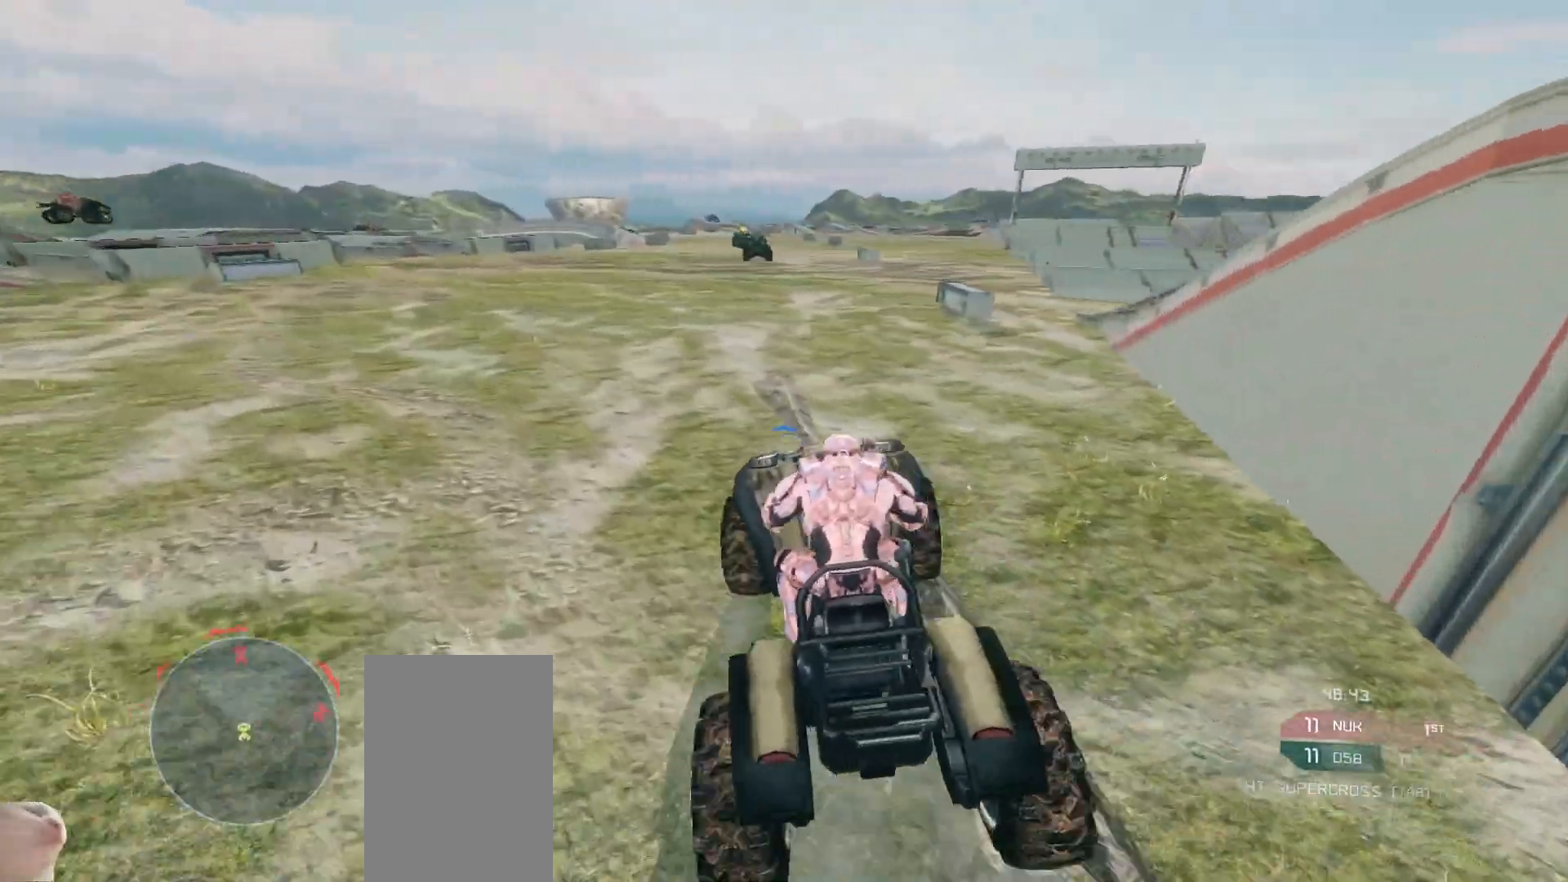
{"keys": ["w"], "mouse": [], "events": []}
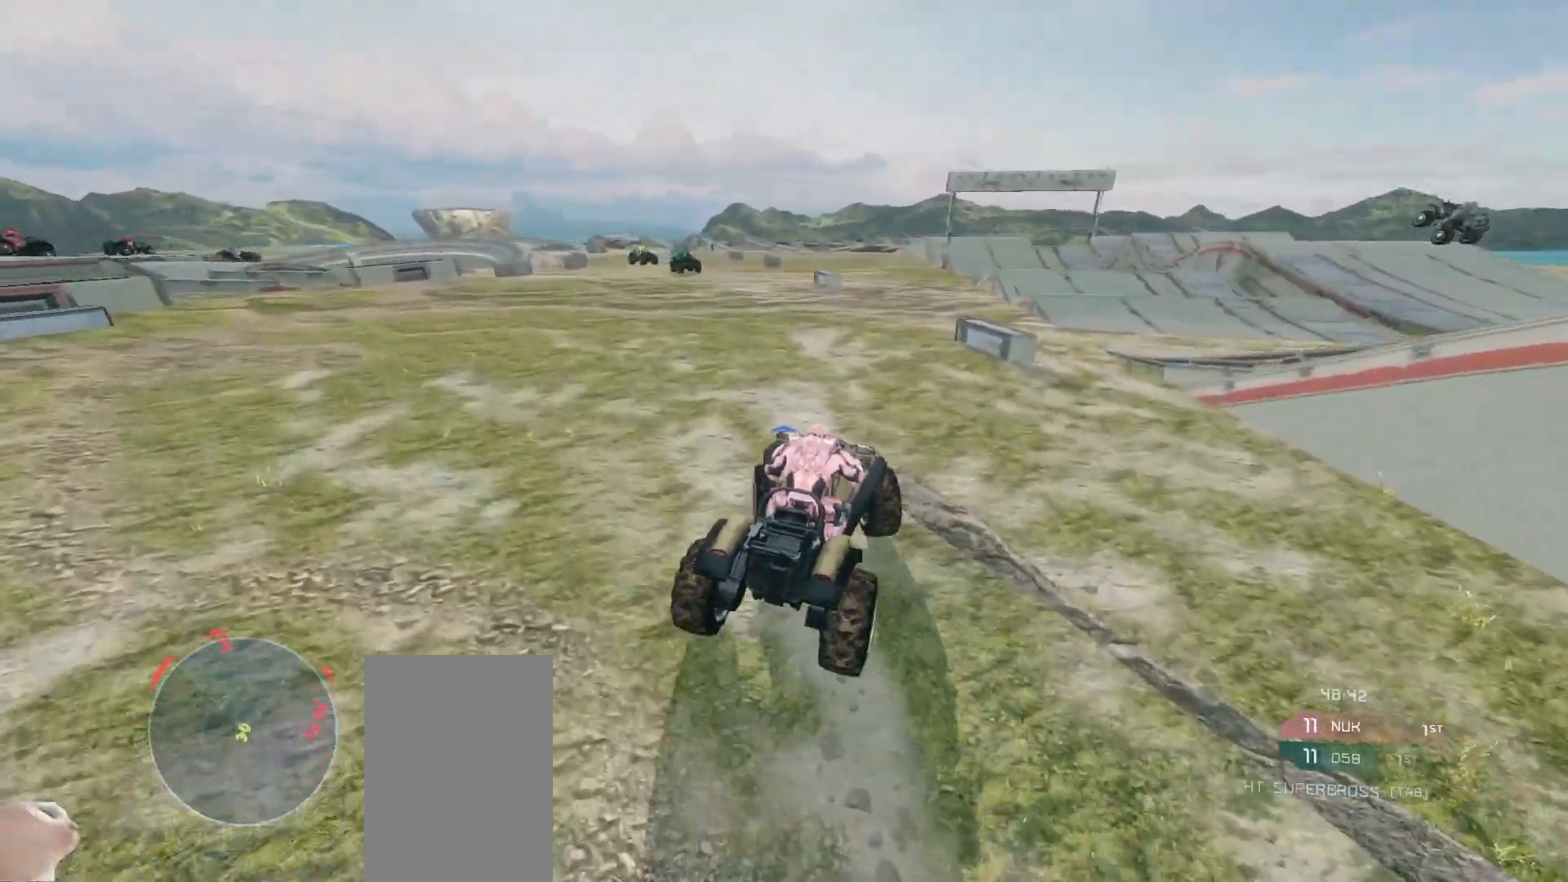
{"keys": ["w"], "mouse": [], "events": []}
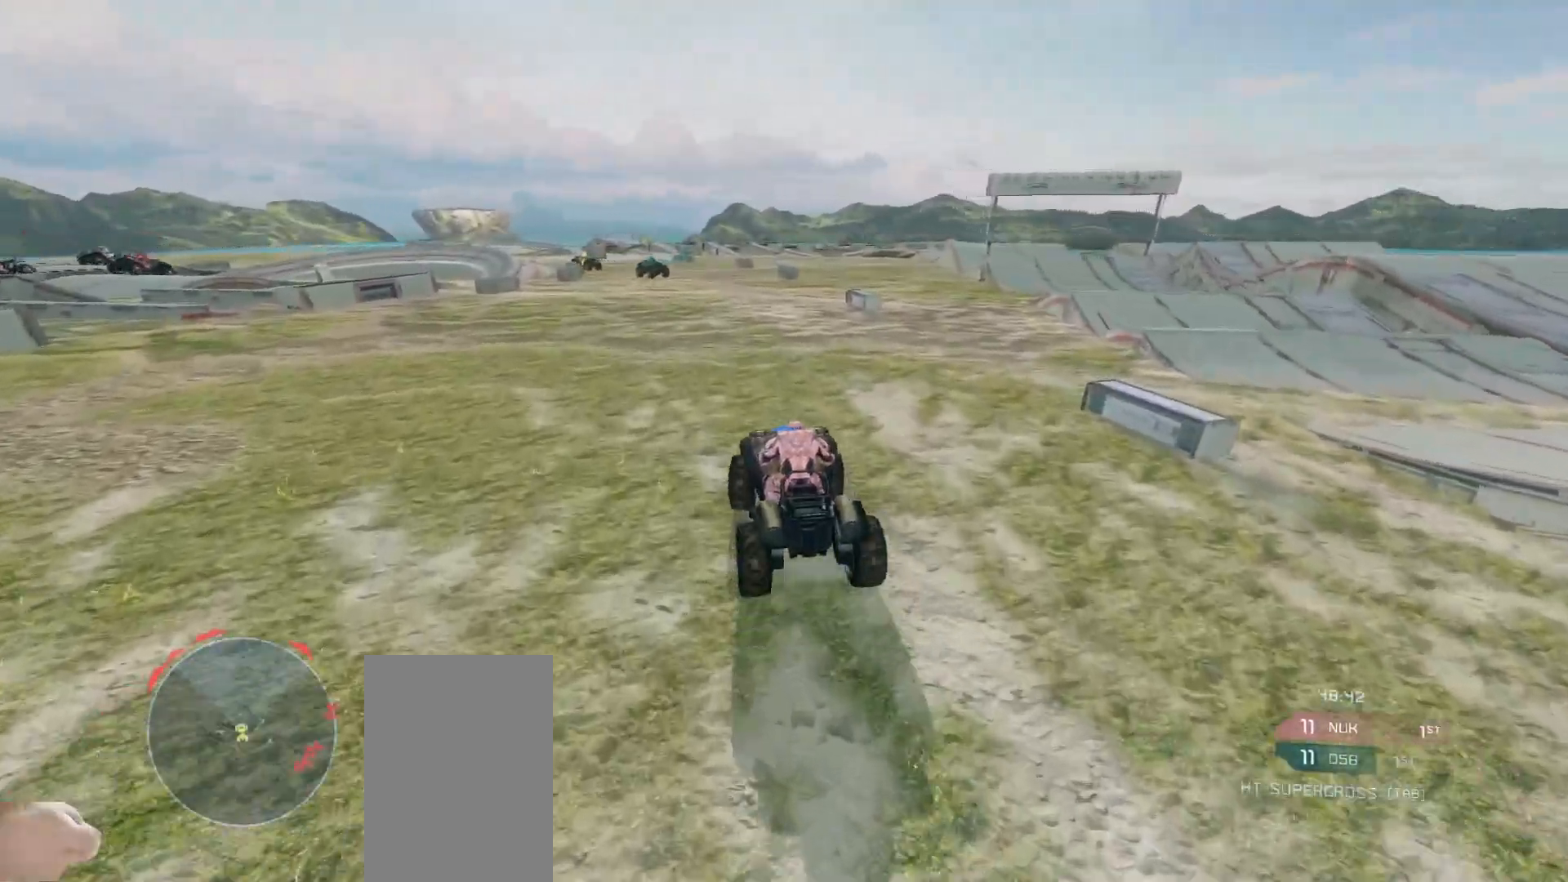
{"keys": ["w"], "mouse": [], "events": []}
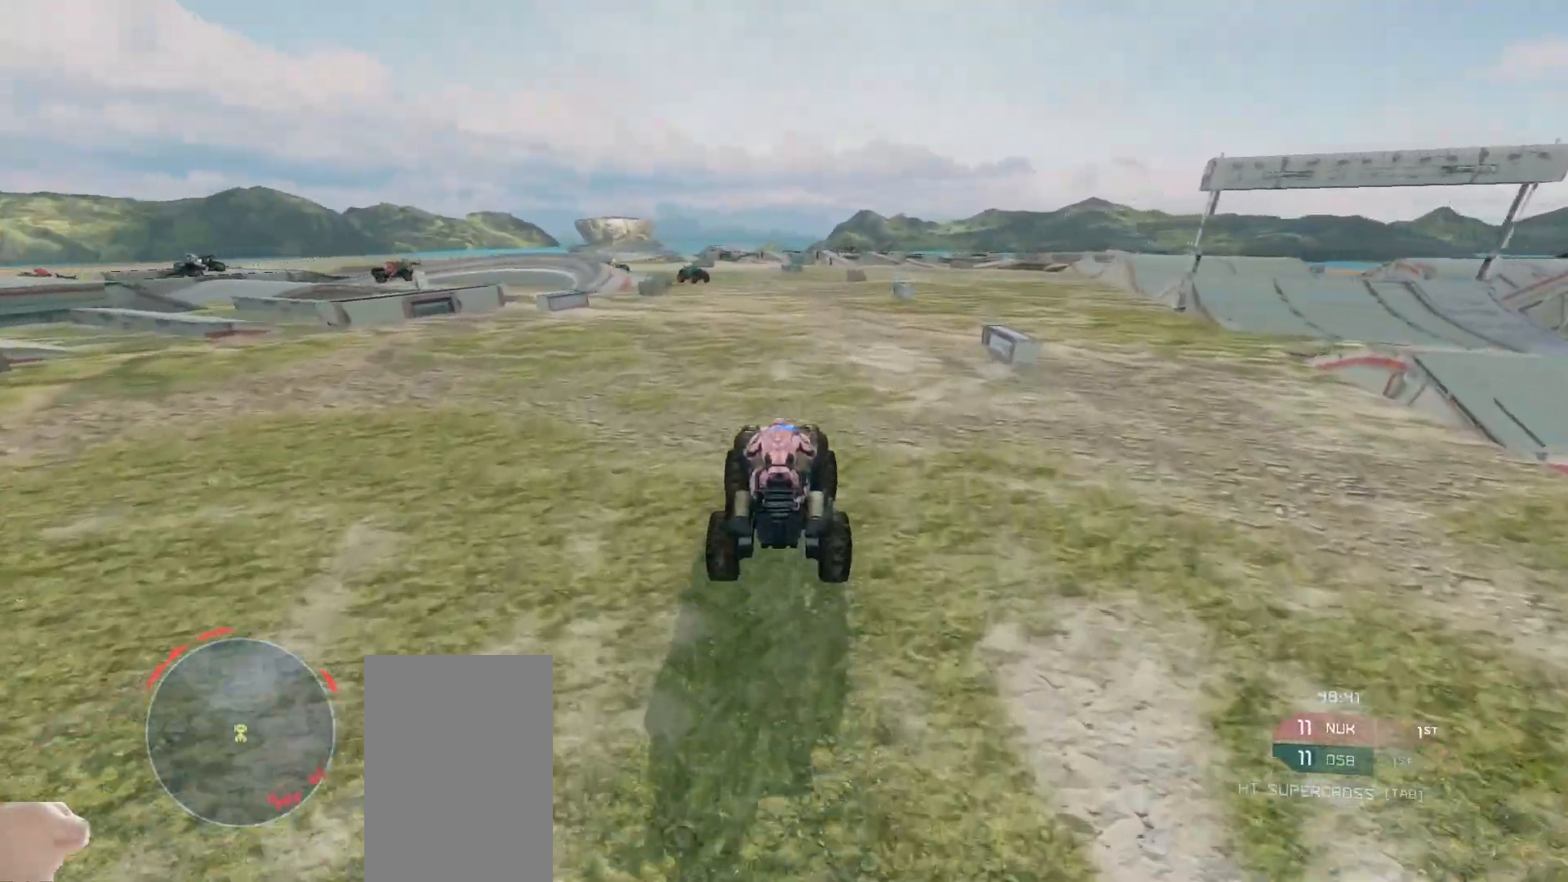
{"keys": ["w"], "mouse": [], "events": []}
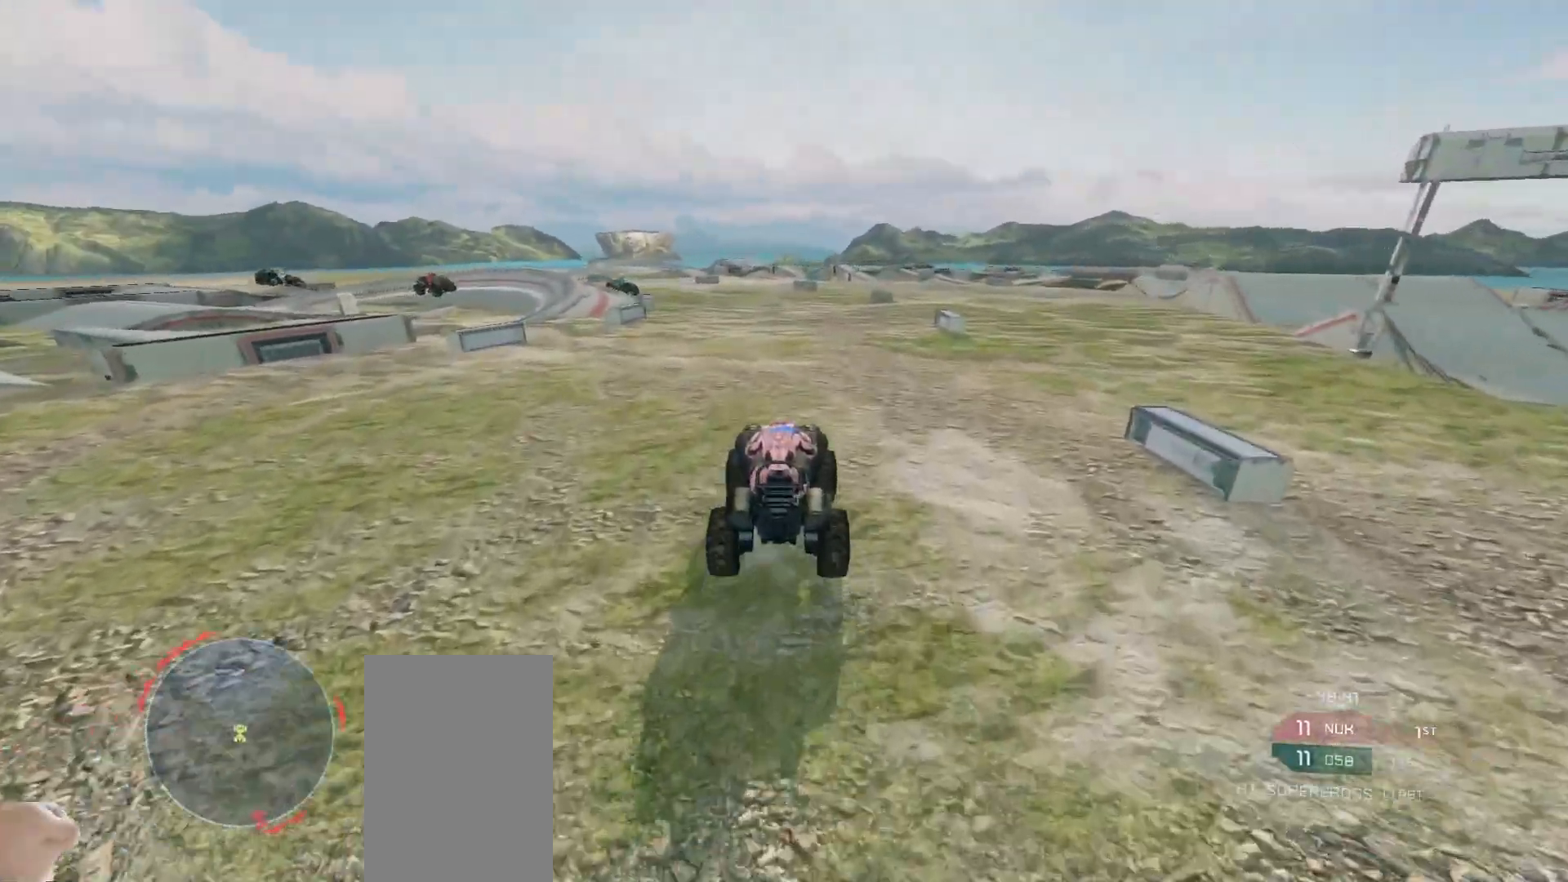
{"keys": ["w"], "mouse": [], "events": []}
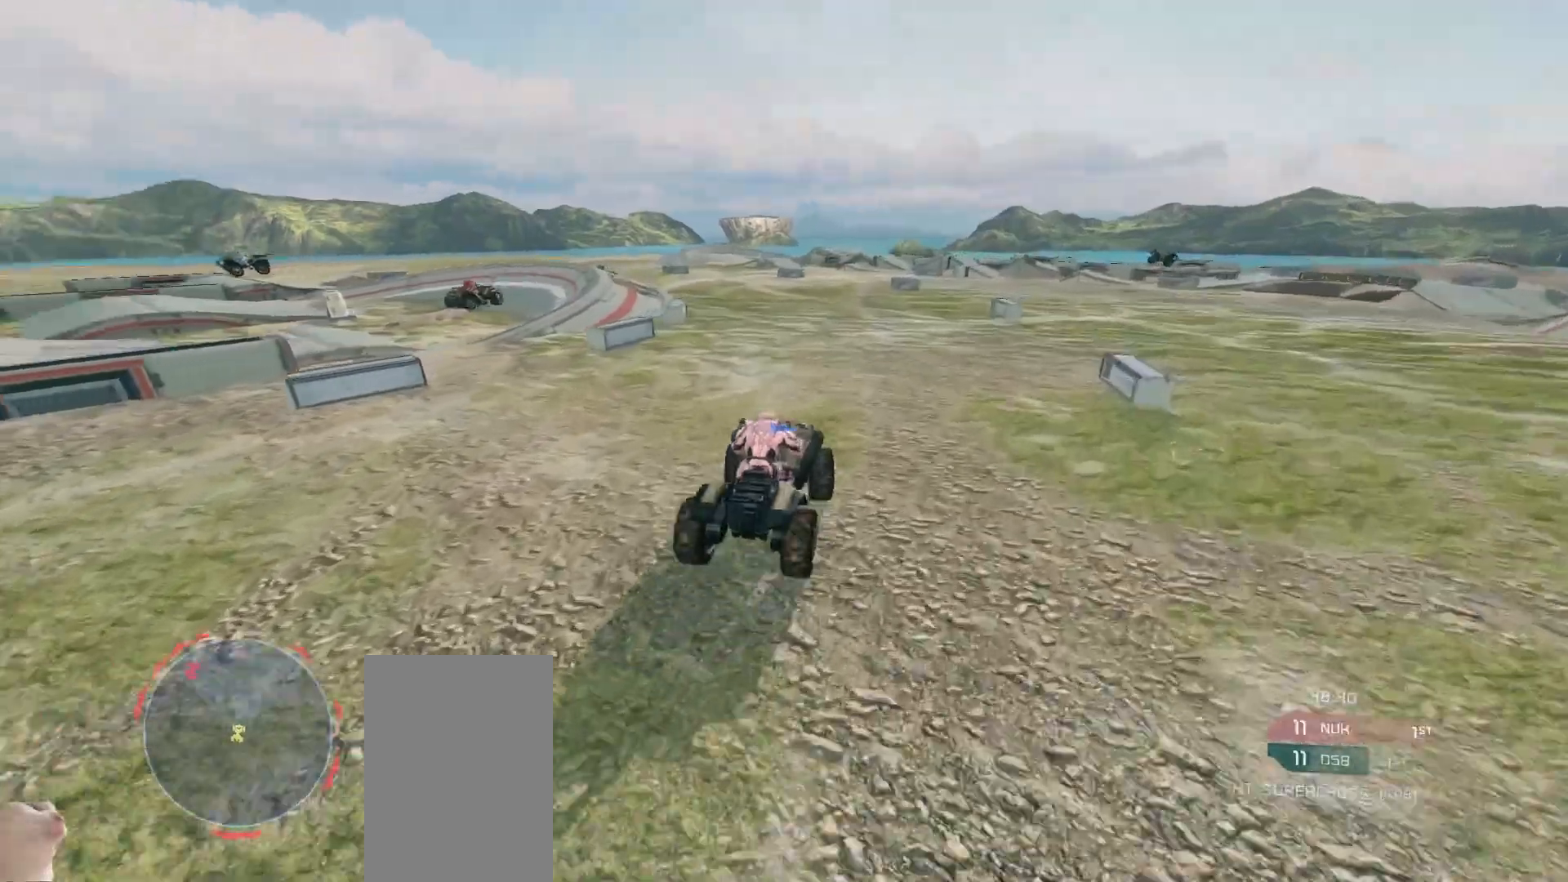
{"keys": ["w"], "mouse": [], "events": []}
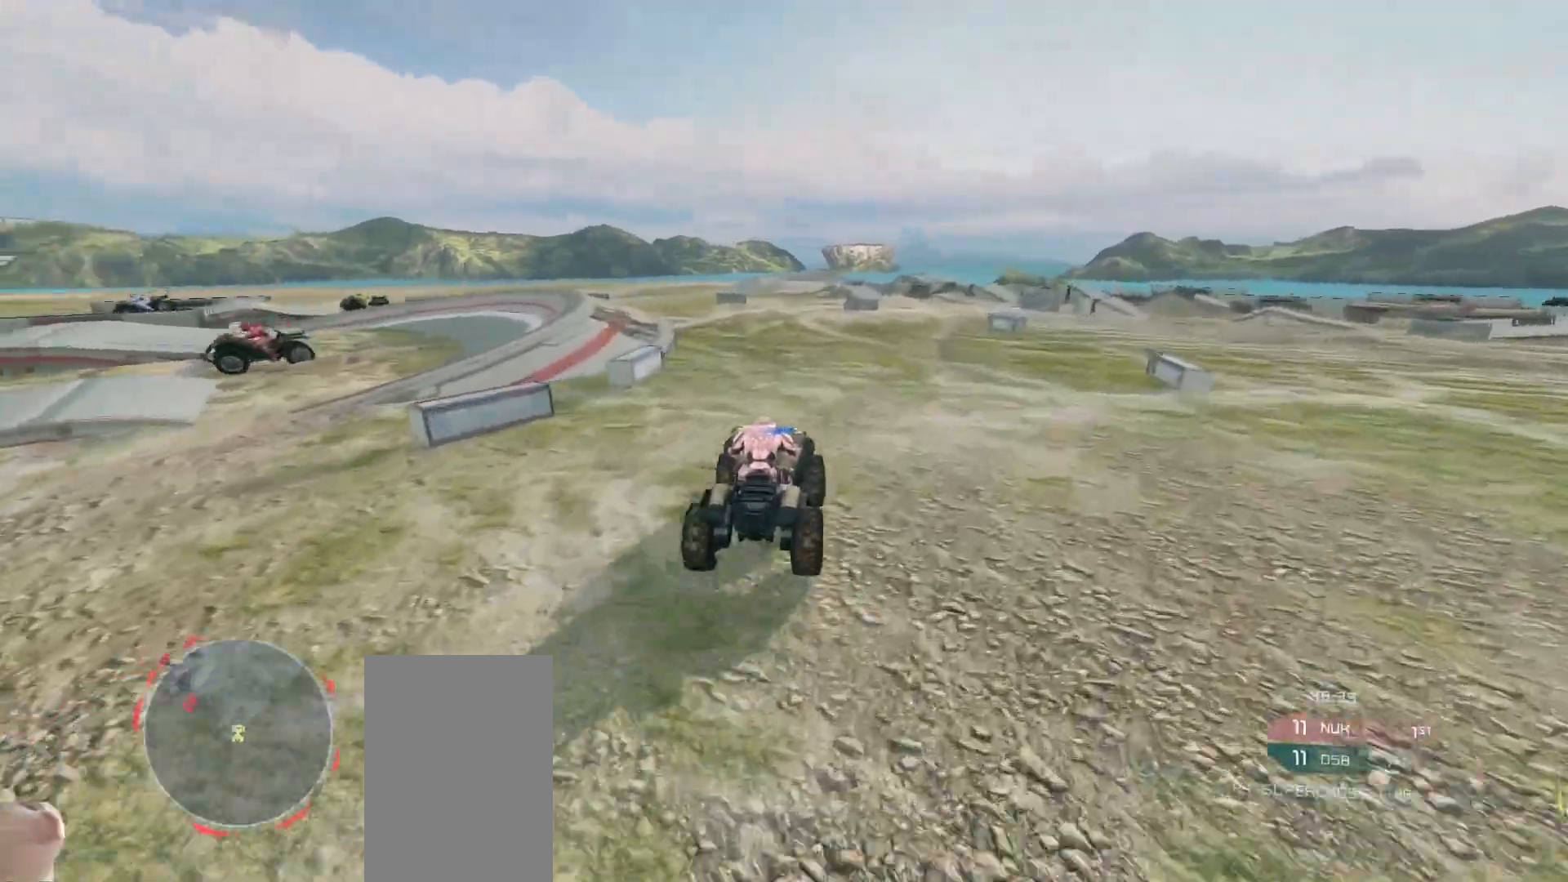
{"keys": ["w"], "mouse": [], "events": []}
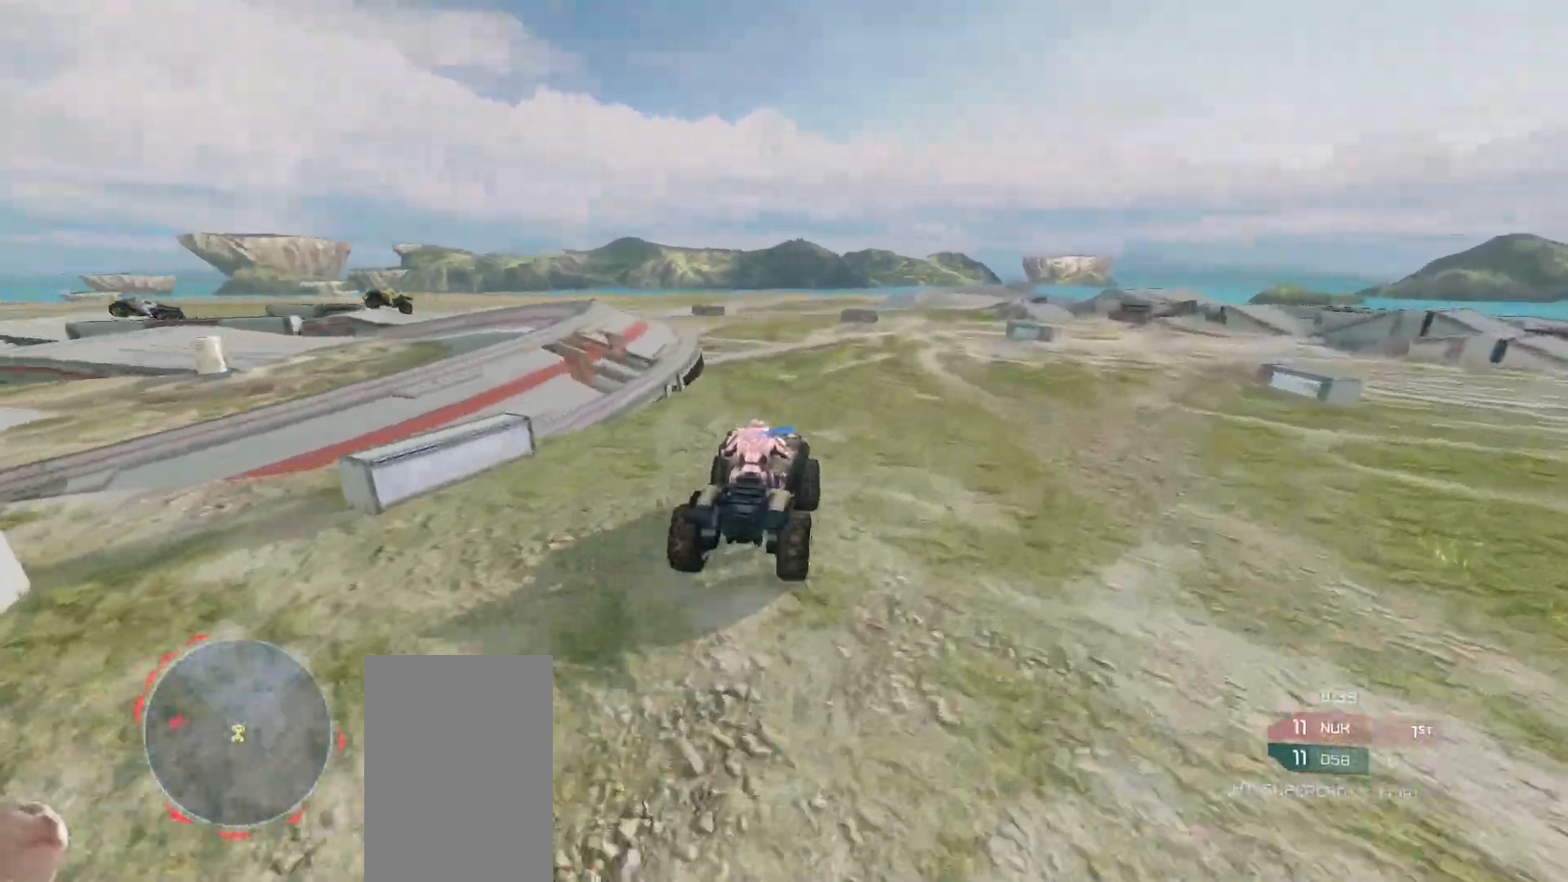
{"keys": ["w"], "mouse": [], "events": []}
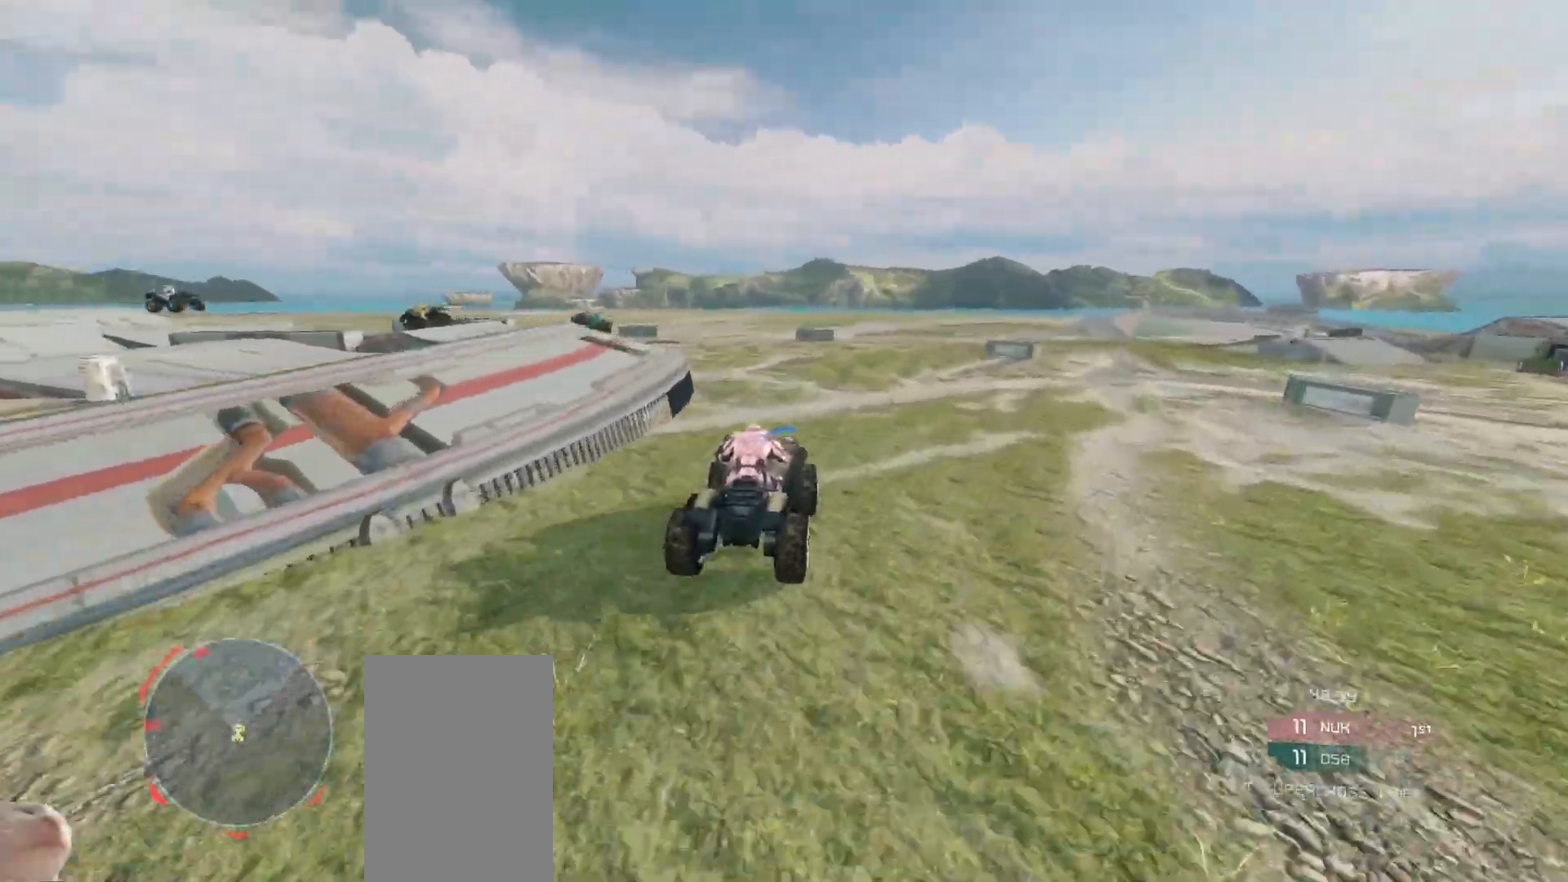
{"keys": ["w"], "mouse": [], "events": []}
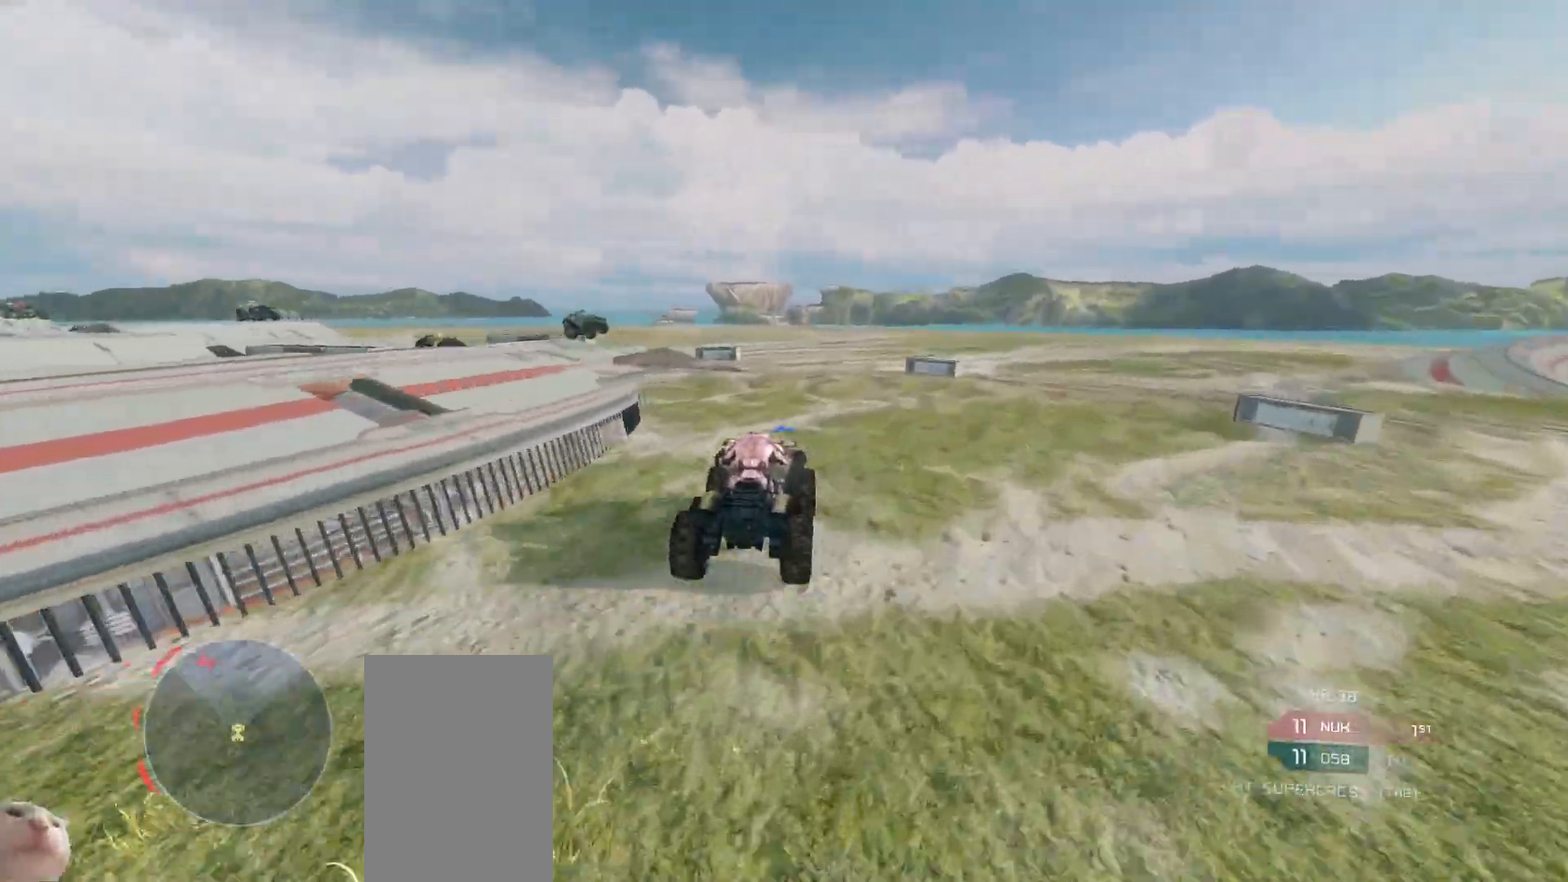
{"keys": ["w"], "mouse": [], "events": [[317, "w", "up"], [450, "w", "down"]]}
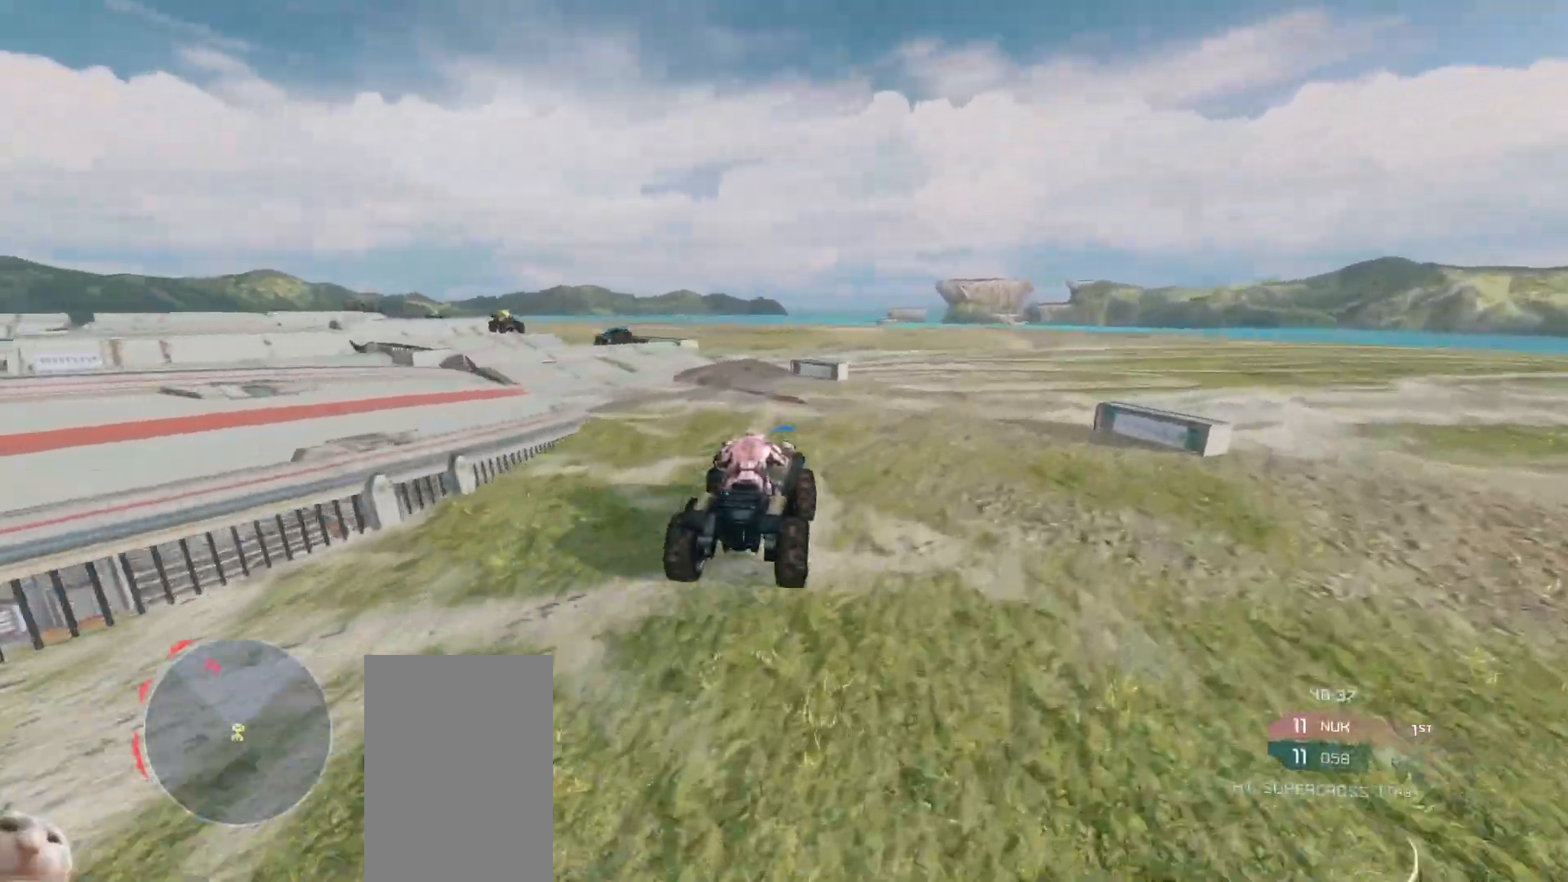
{"keys": ["w"], "mouse": [], "events": []}
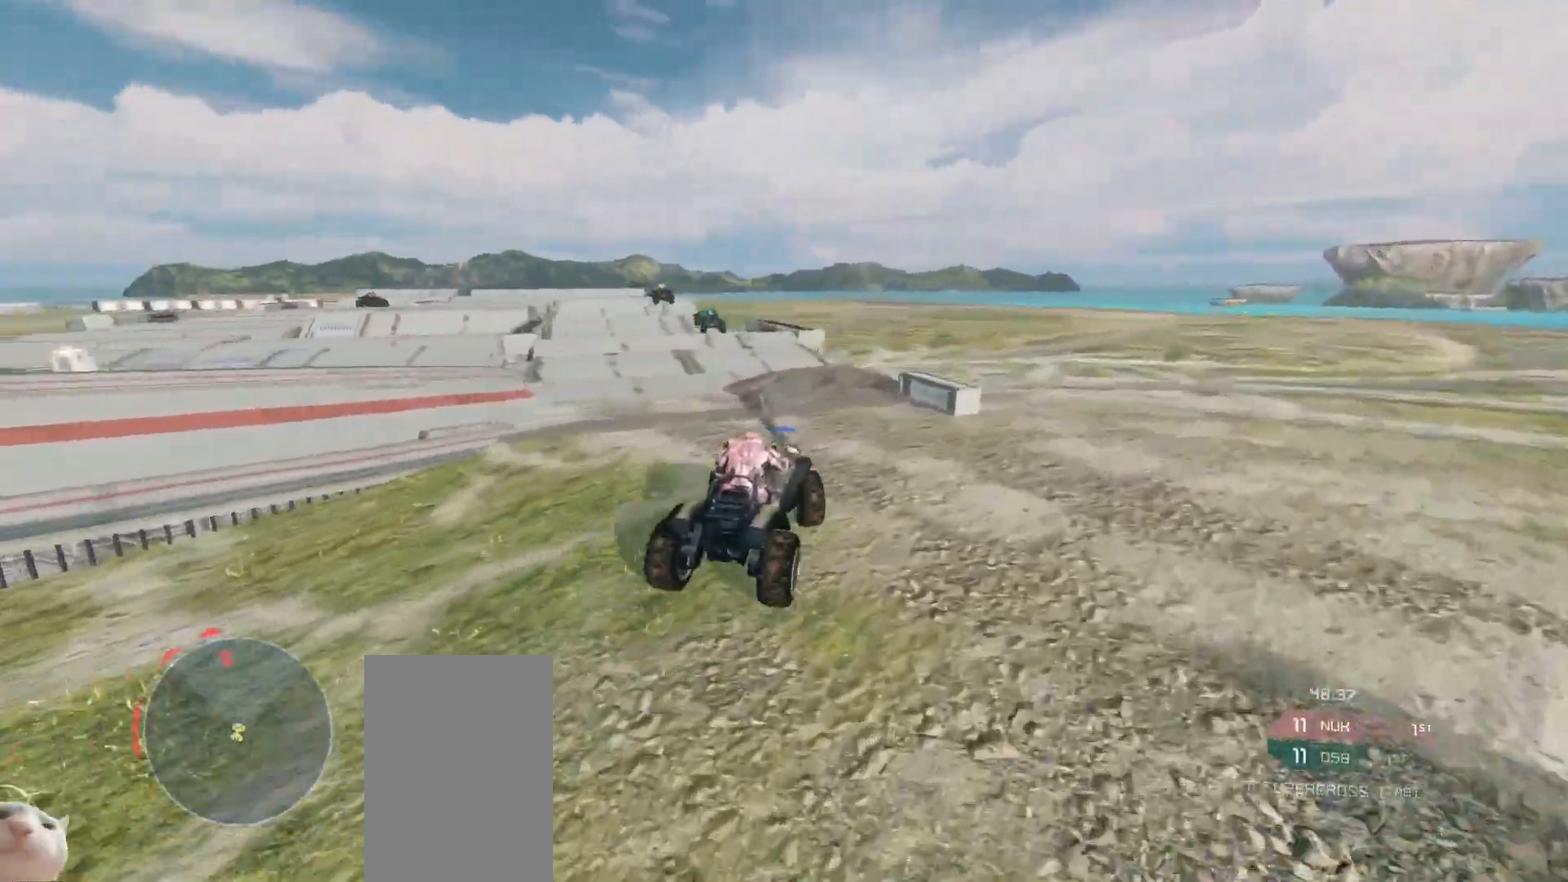
{"keys": ["w"], "mouse": [], "events": []}
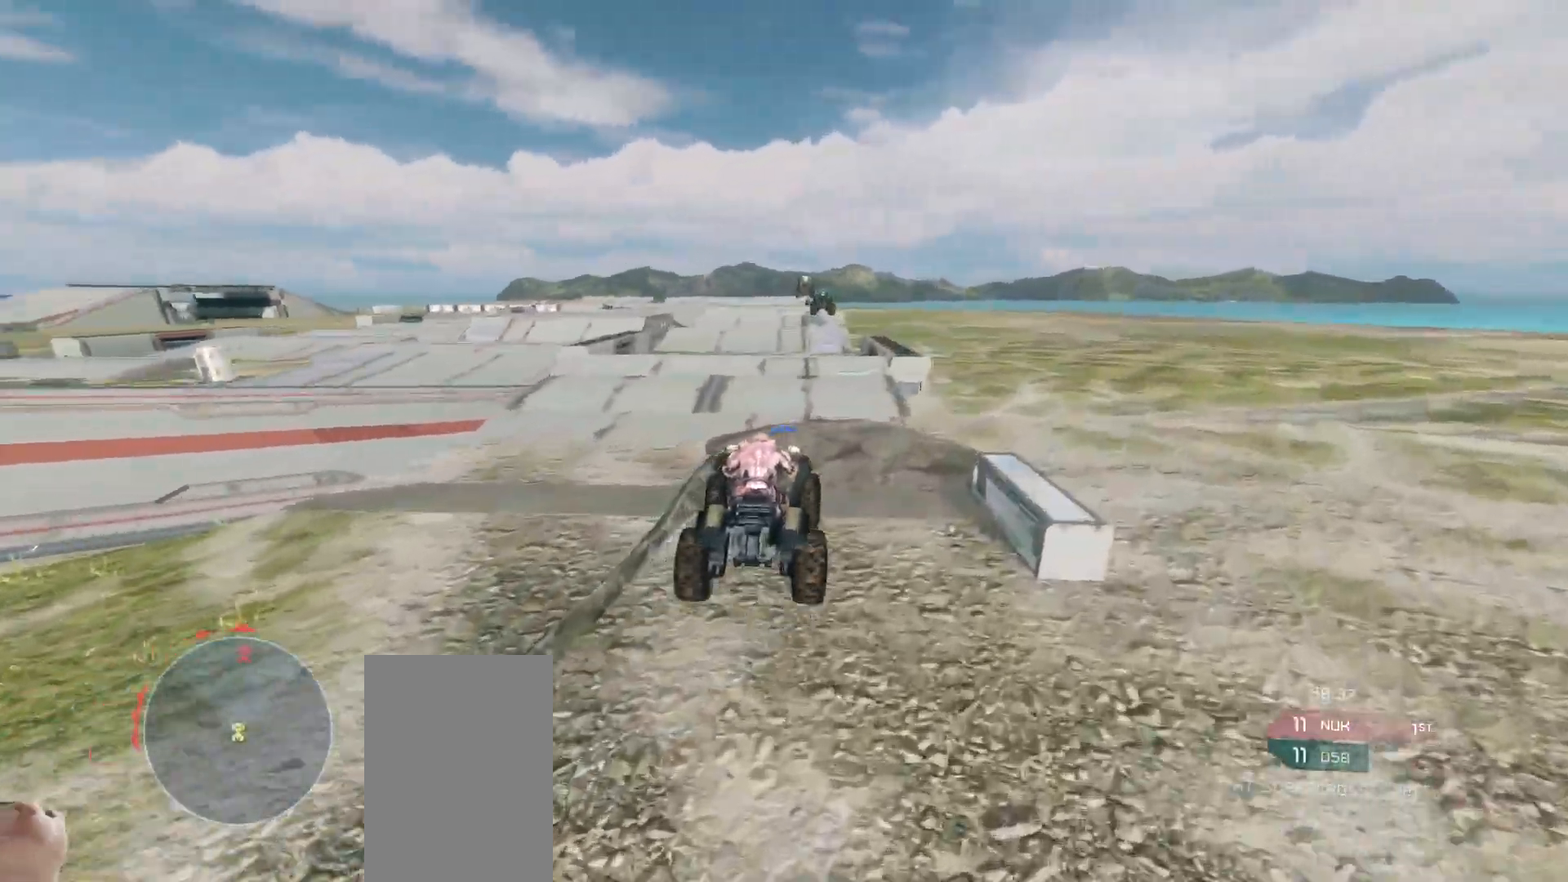
{"keys": ["w"], "mouse": [], "events": []}
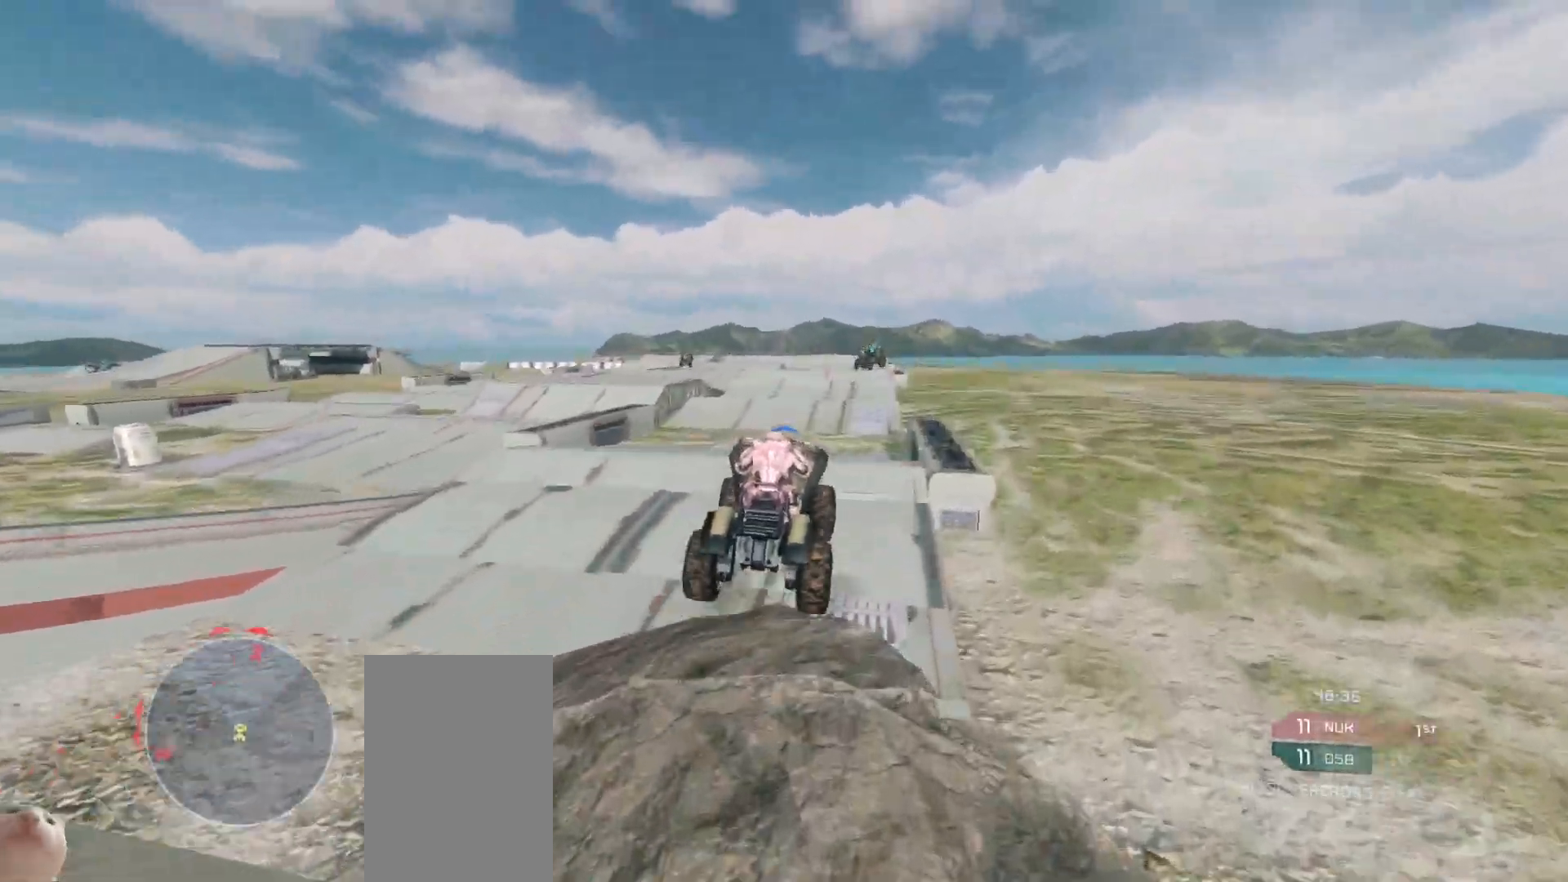
{"keys": ["w"], "mouse": [], "events": []}
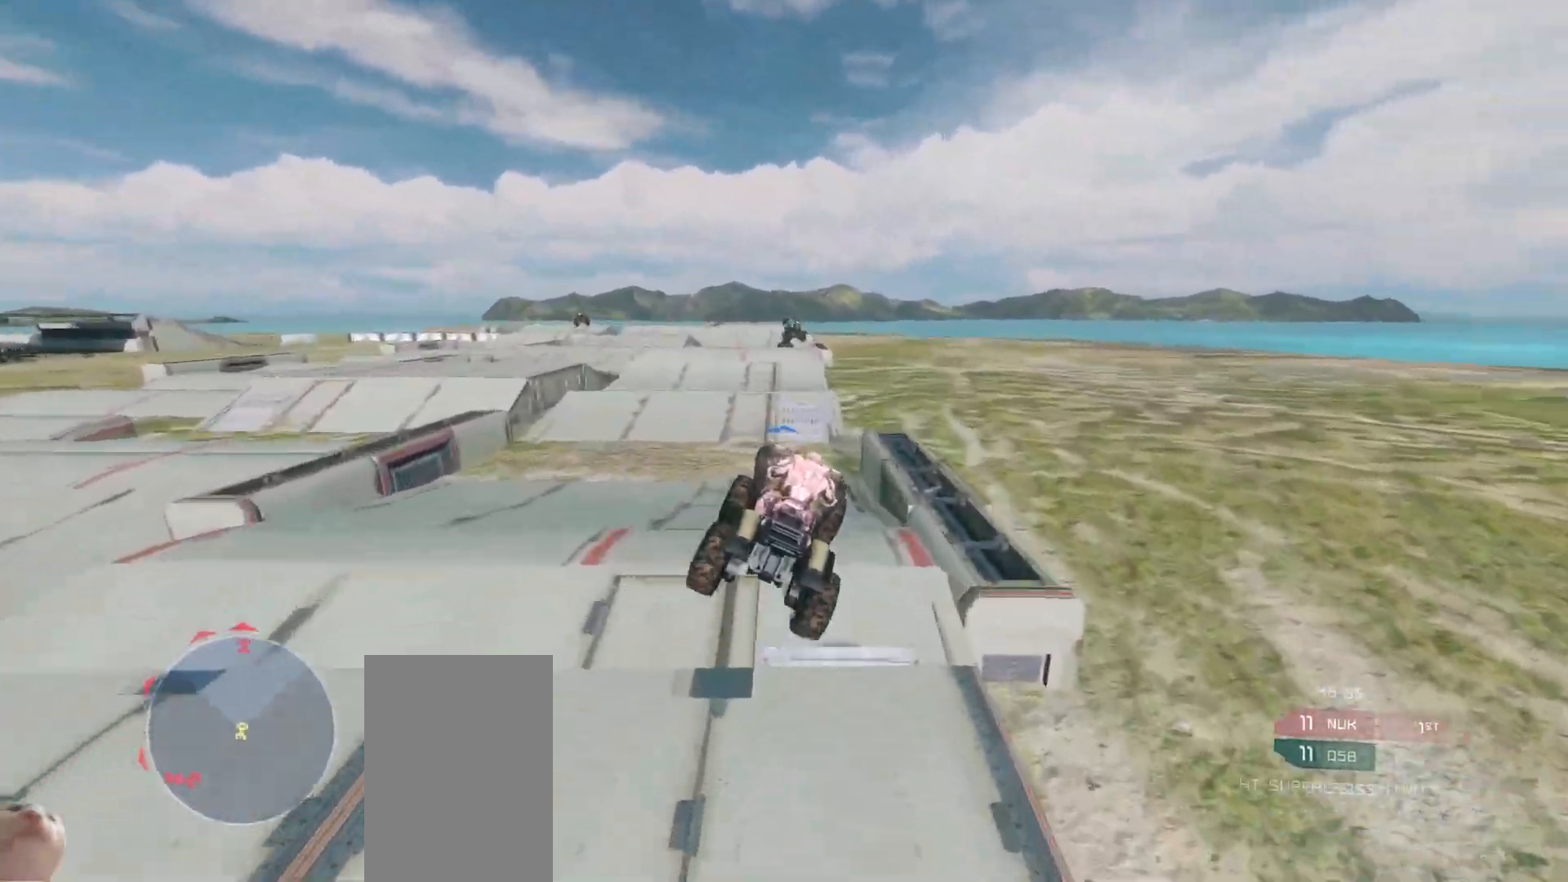
{"keys": ["w"], "mouse": ["right"], "events": [[483, "mouse_right", "down"]]}
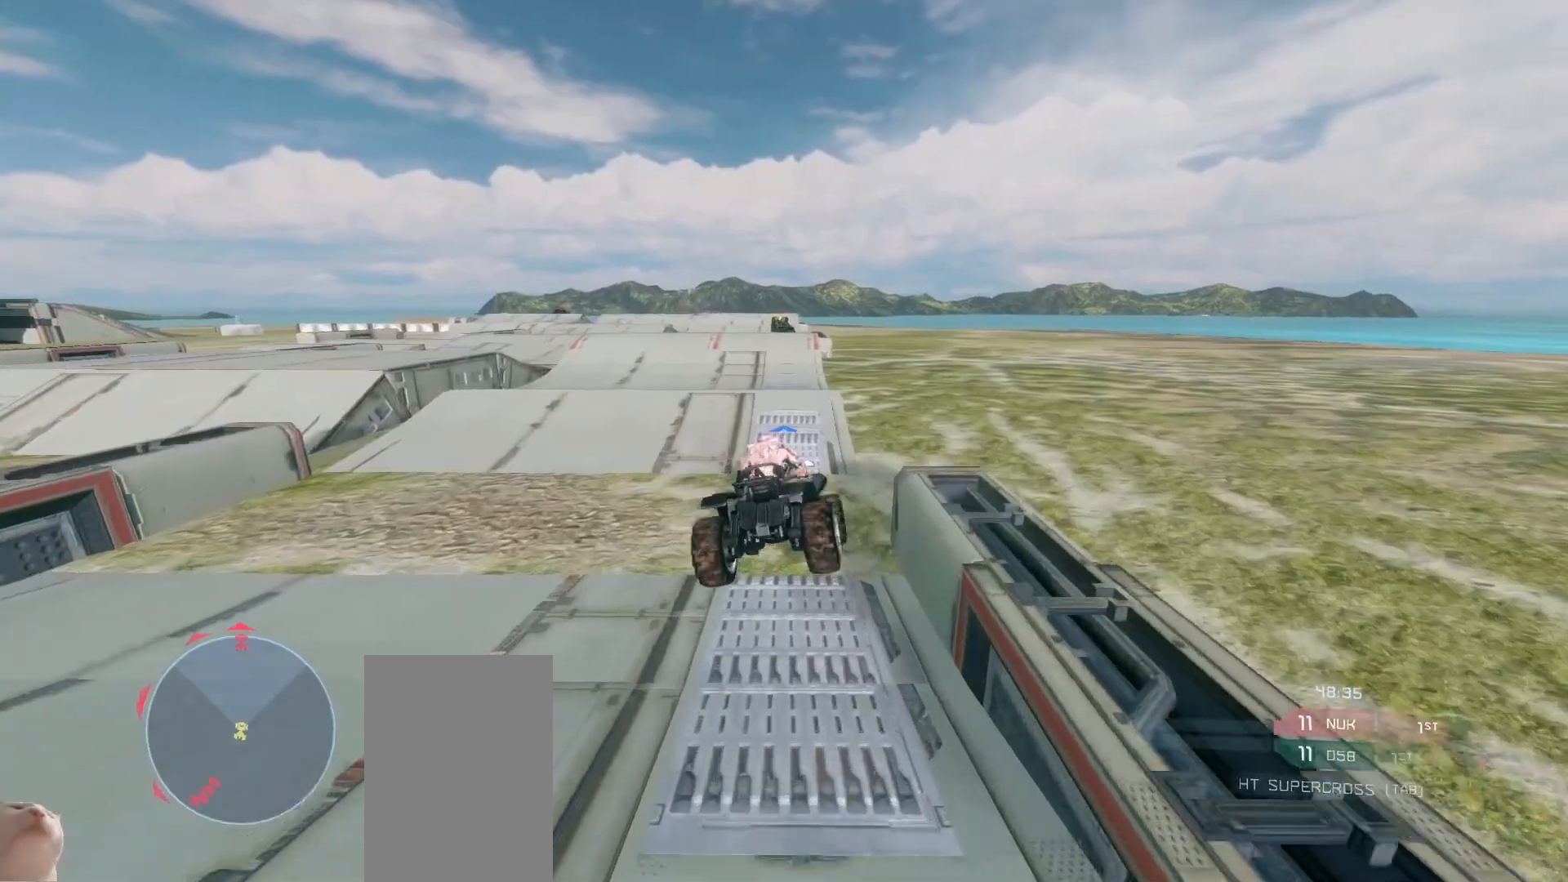
{"keys": ["w"], "mouse": [], "events": [[400, "mouse_right", "up"]]}
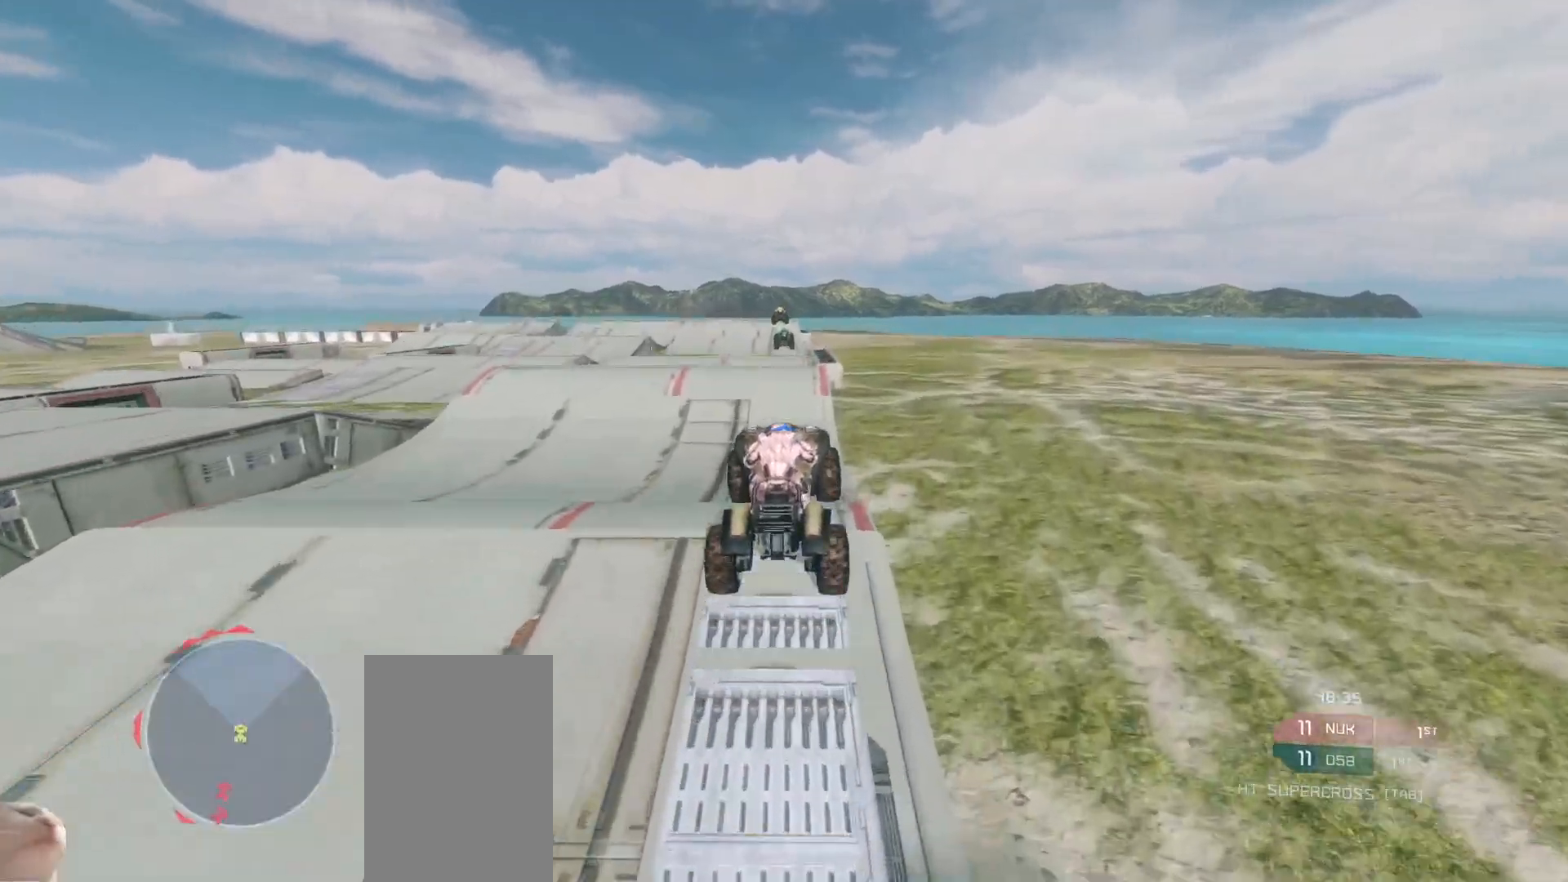
{"keys": ["w"], "mouse": [], "events": []}
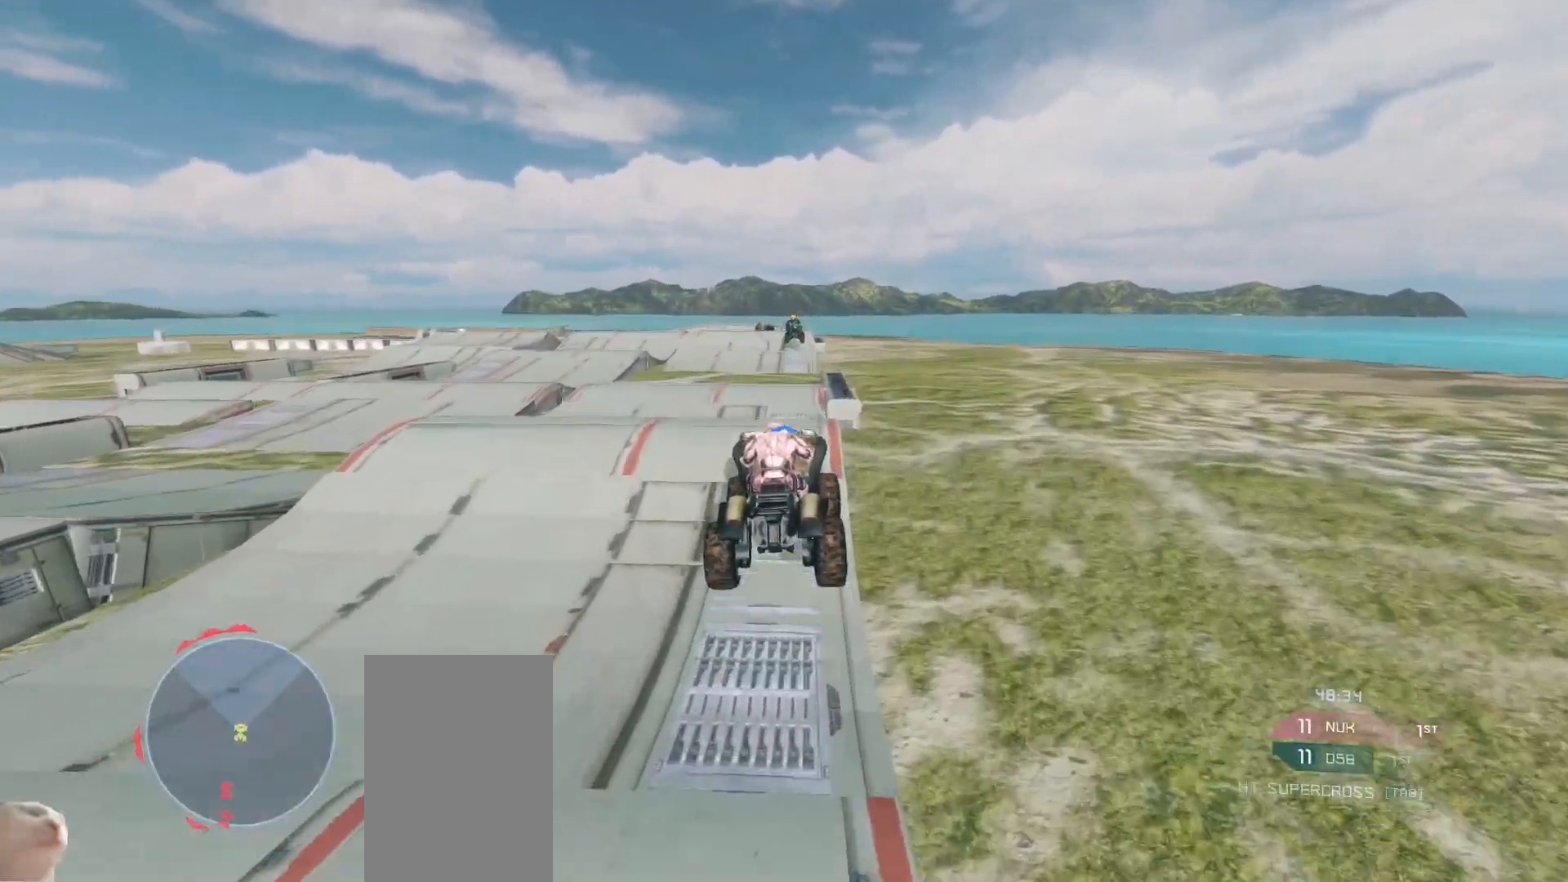
{"keys": ["w"], "mouse": [], "events": []}
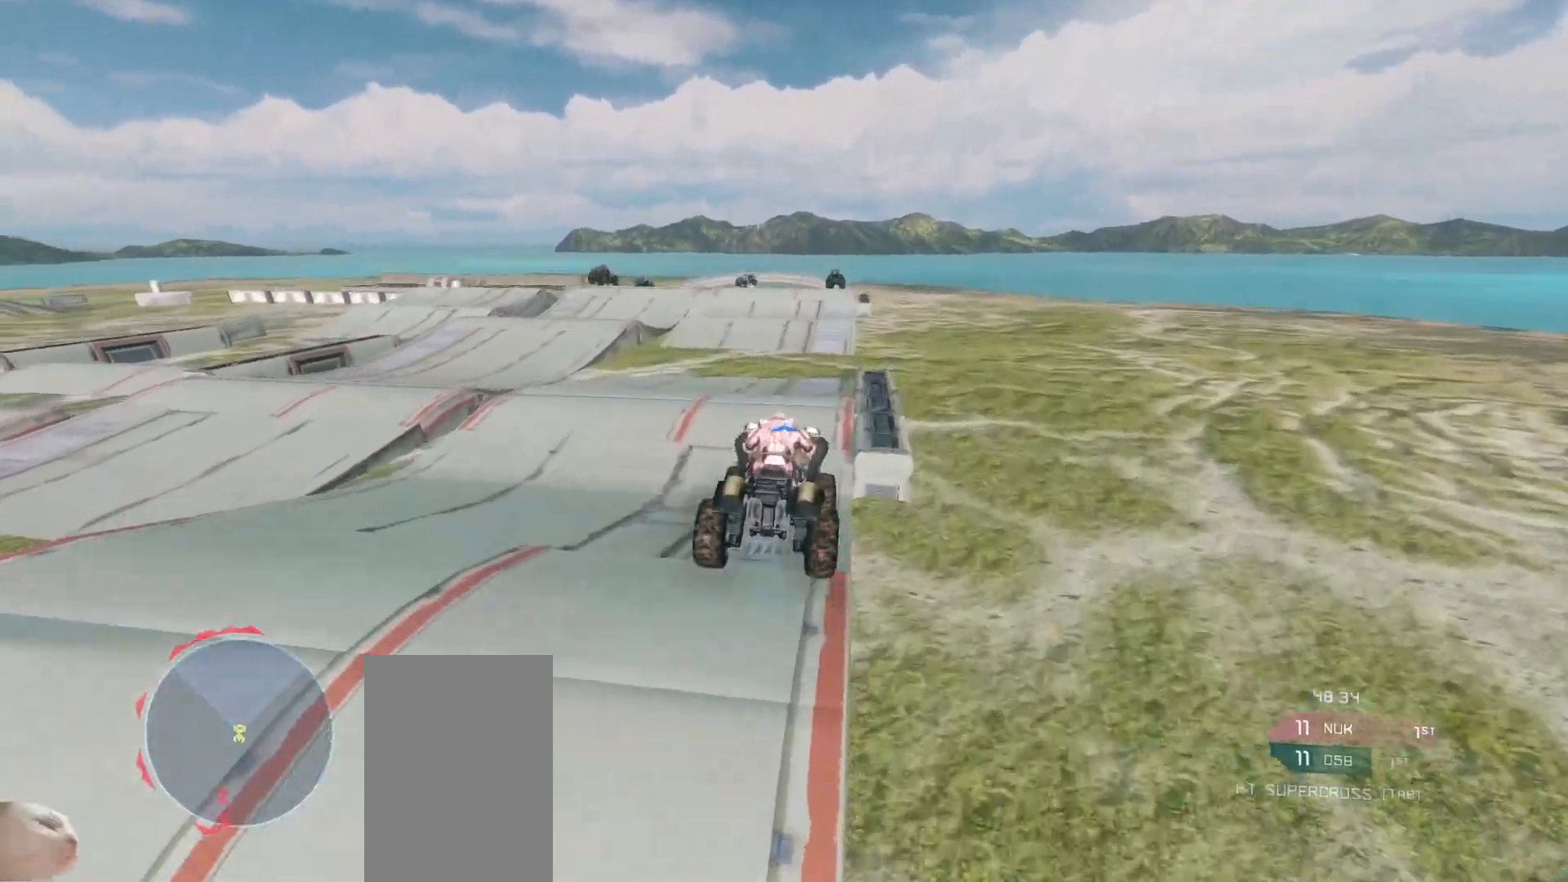
{"keys": ["w"], "mouse": [], "events": []}
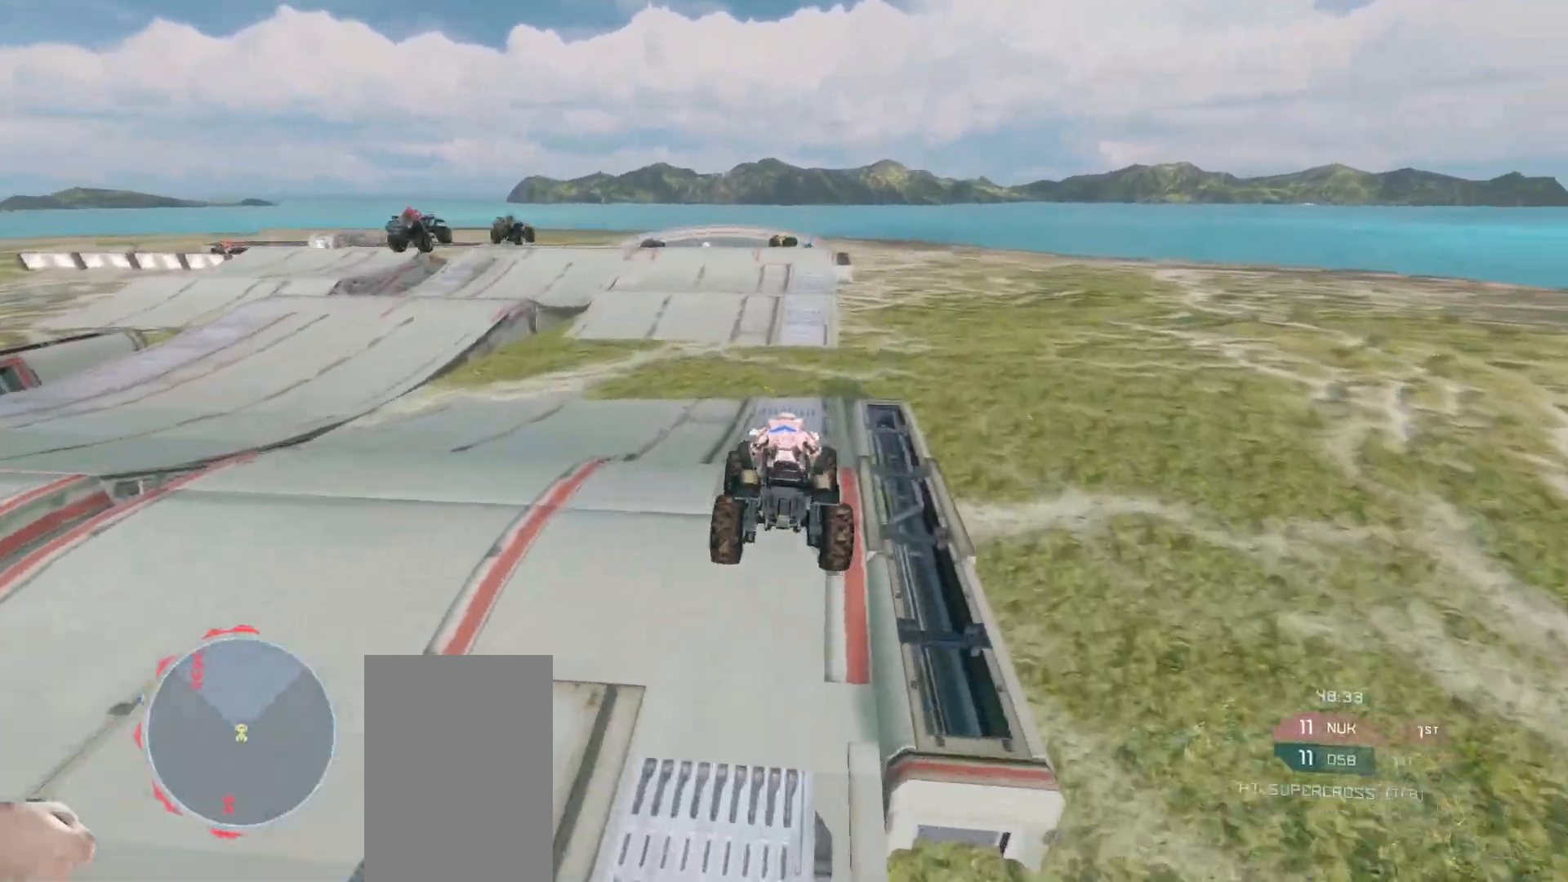
{"keys": ["w"], "mouse": [], "events": []}
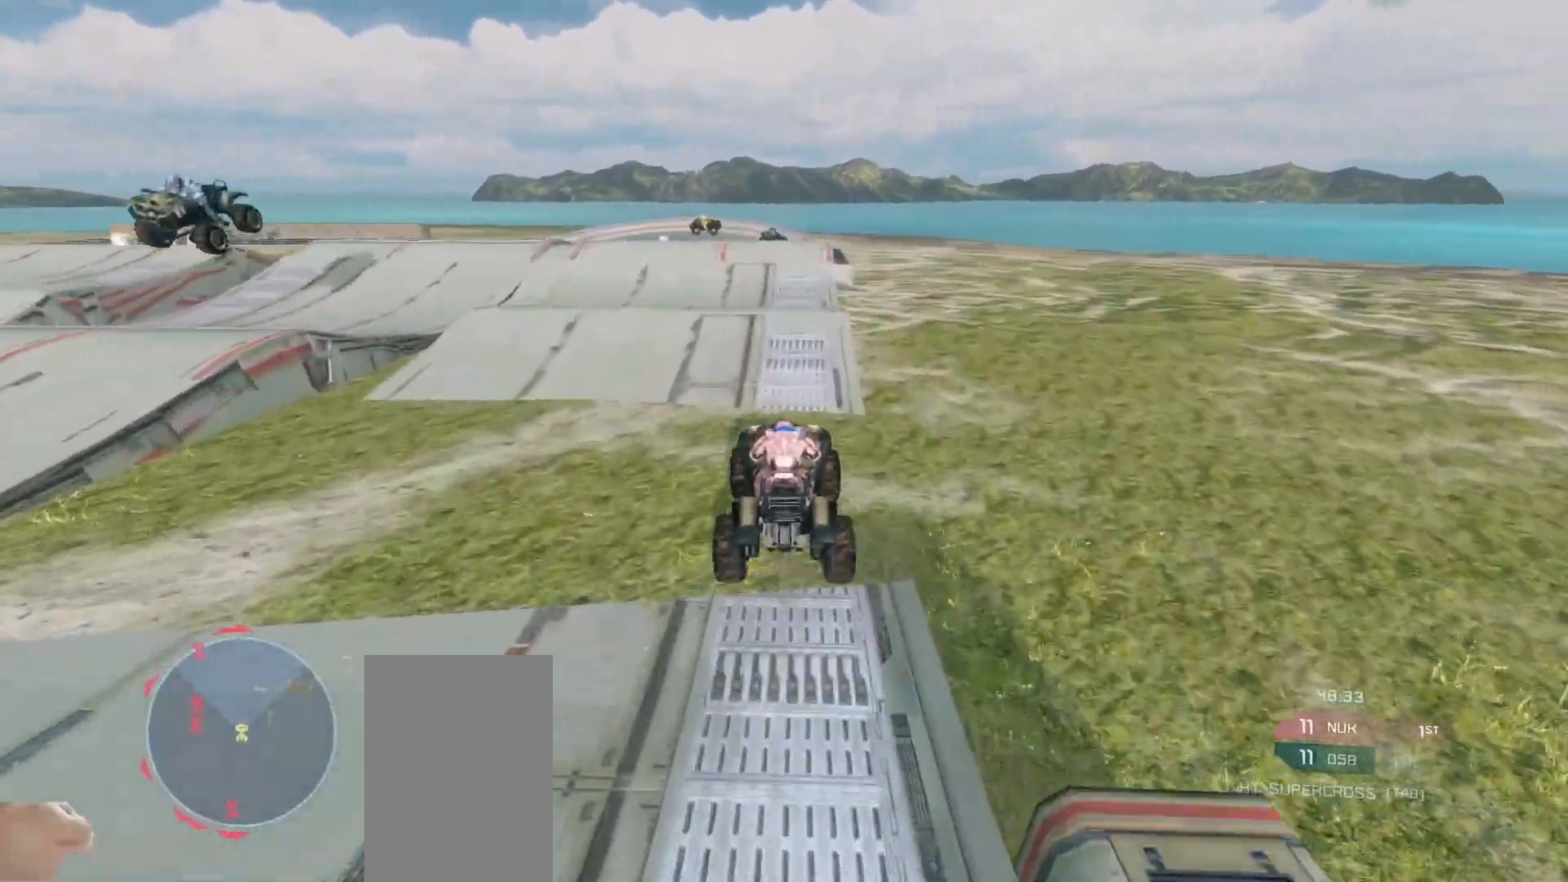
{"keys": ["w"], "mouse": [], "events": []}
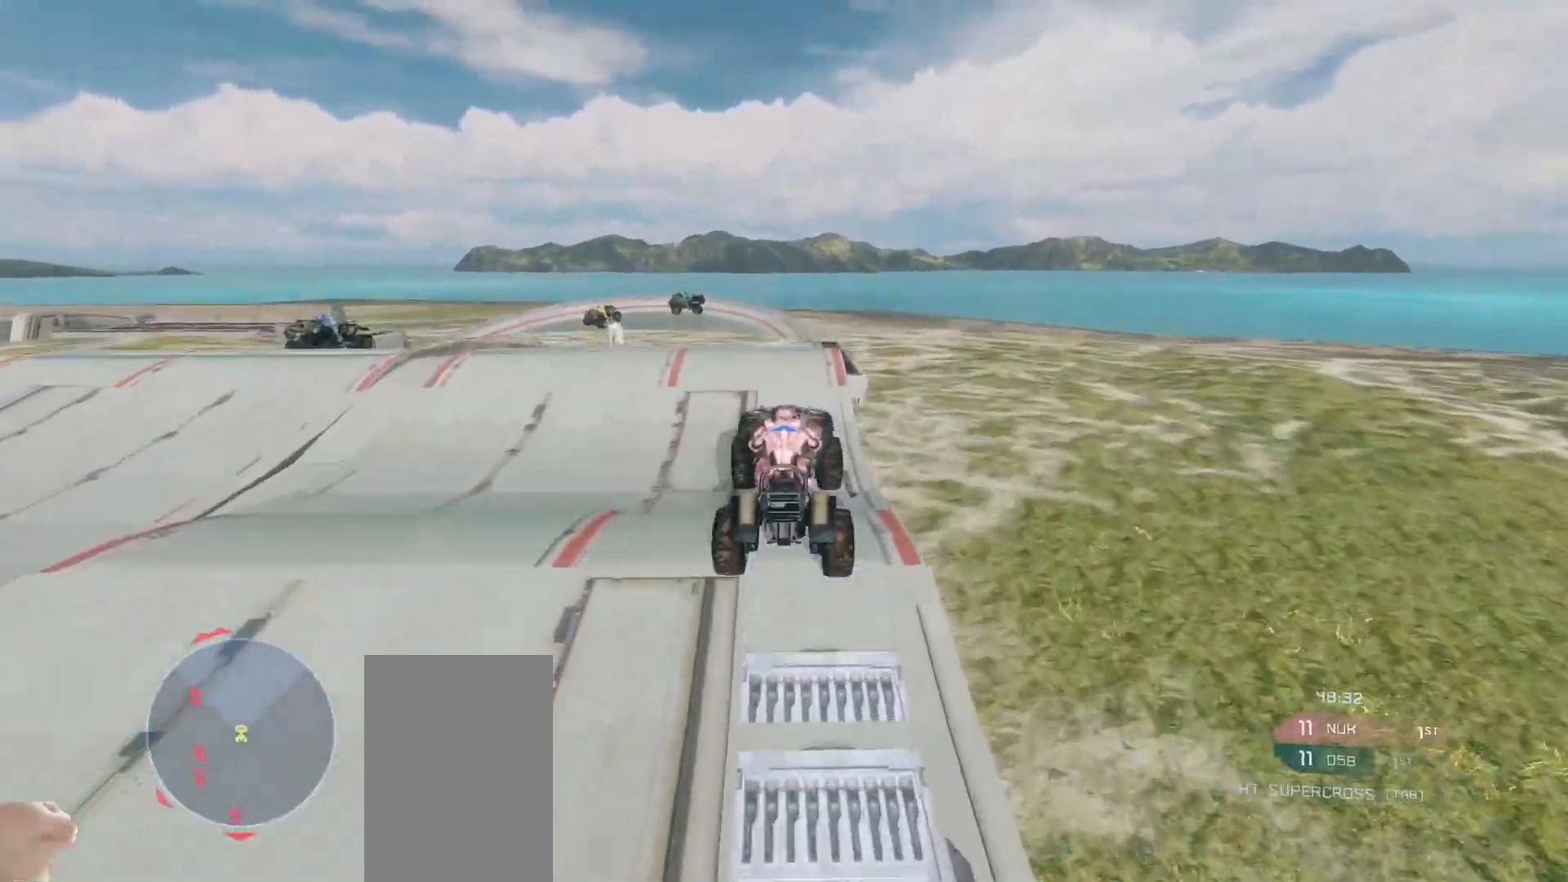
{"keys": ["w"], "mouse": [], "events": []}
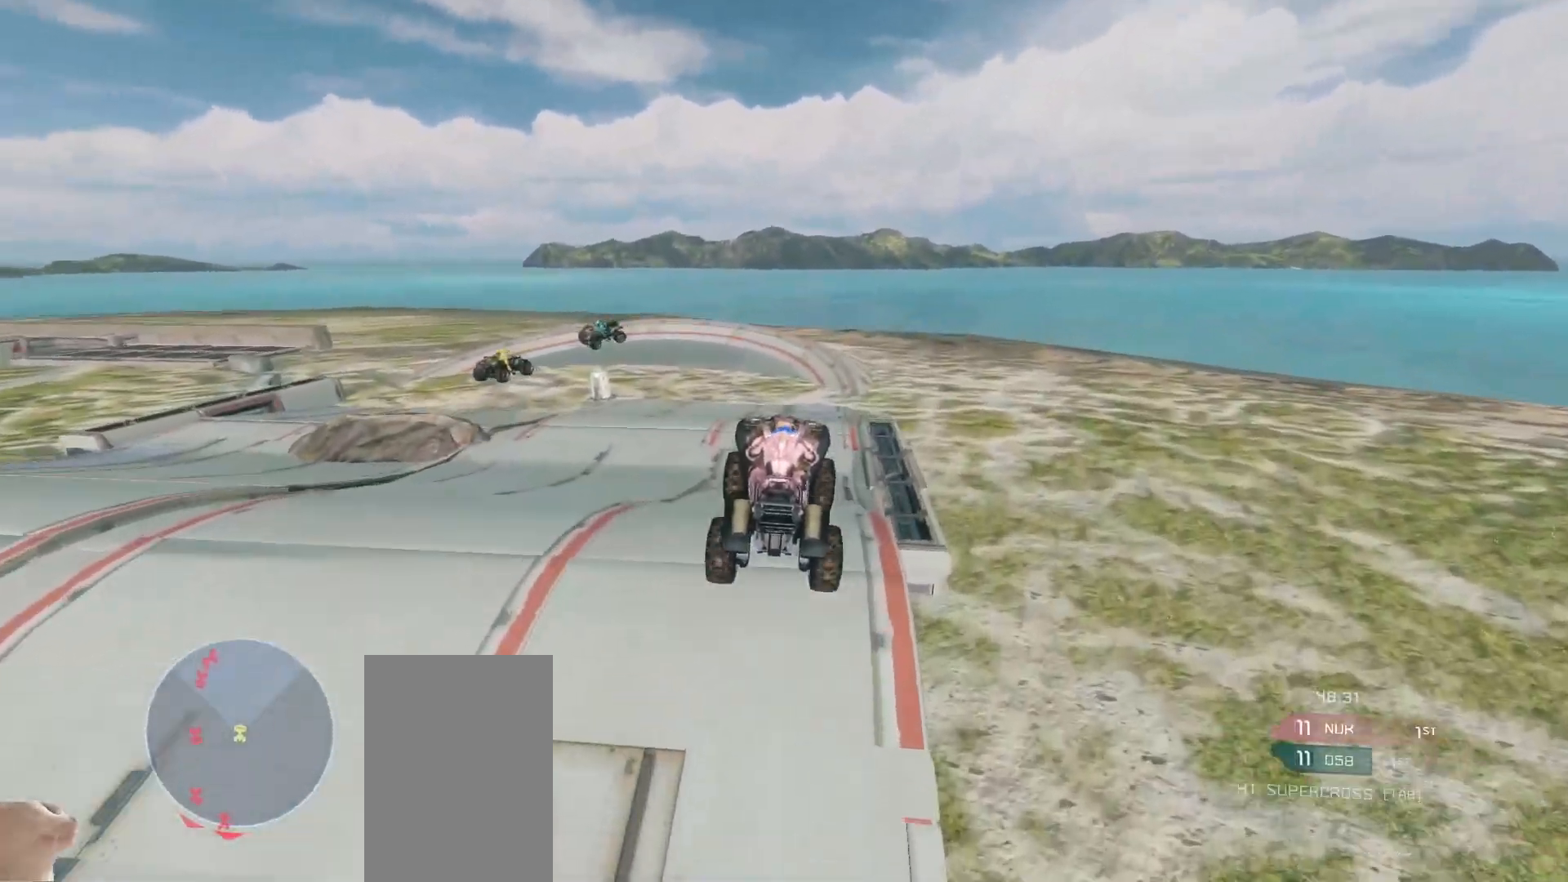
{"keys": ["w"], "mouse": [], "events": []}
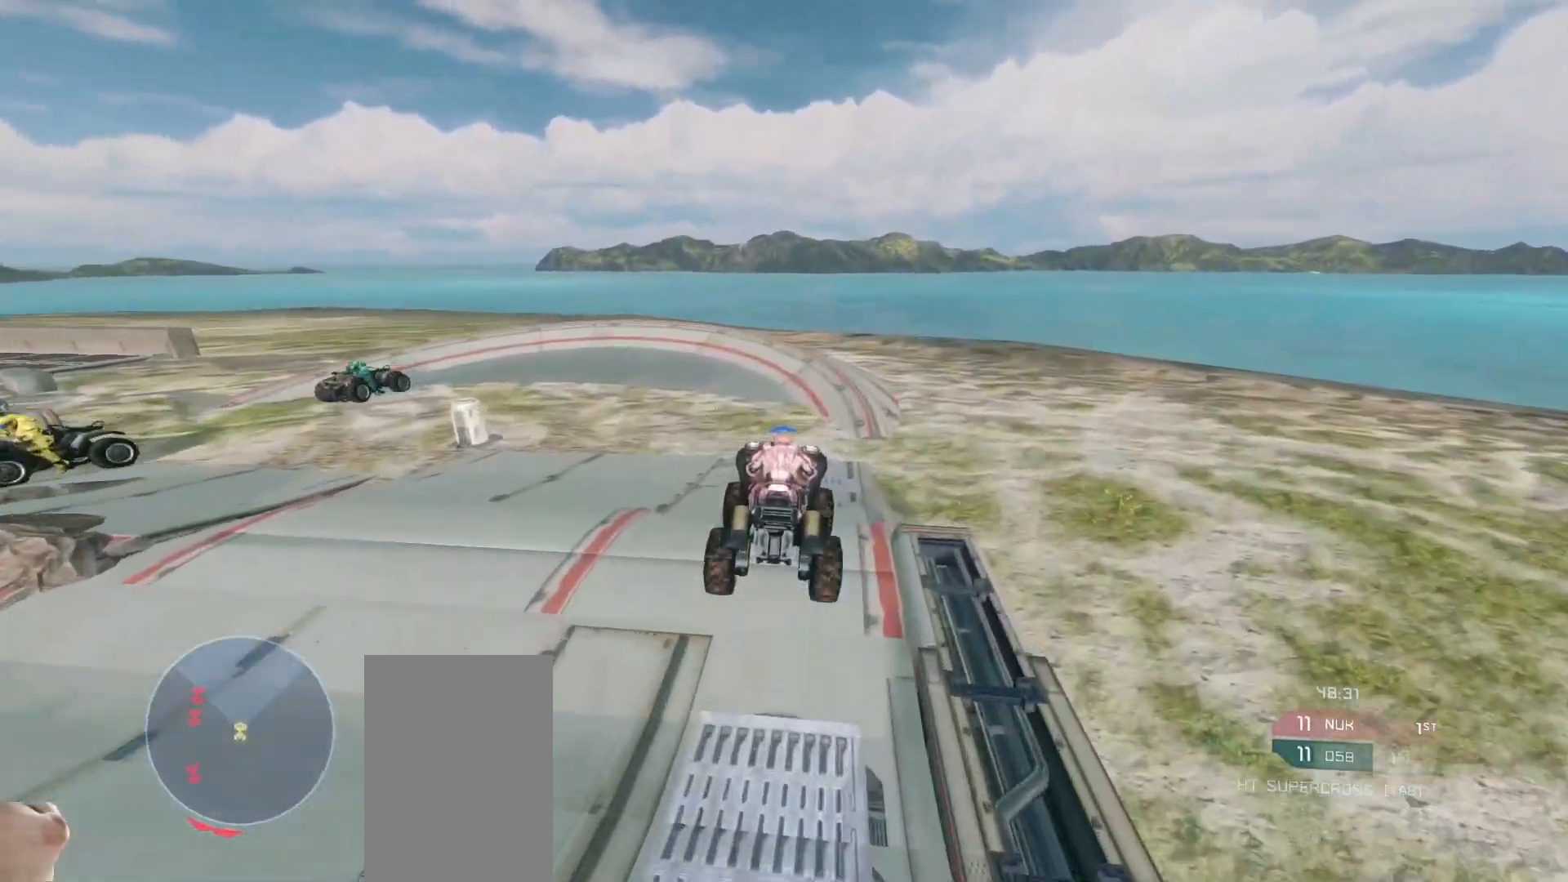
{"keys": ["w"], "mouse": [], "events": [[383, "w", "up"], [467, "w", "down"]]}
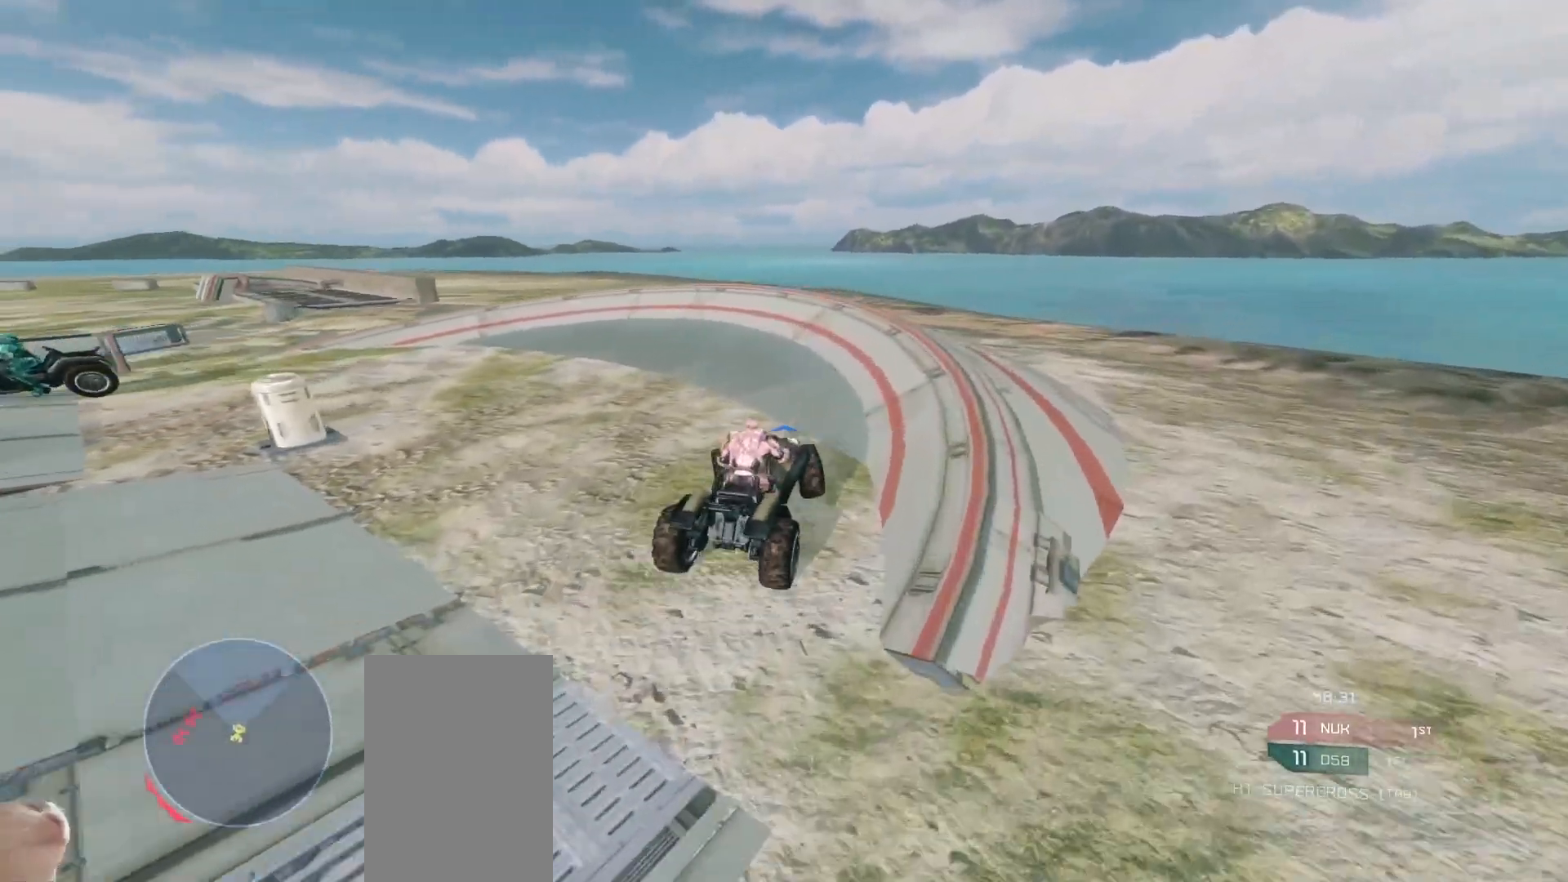
{"keys": ["w"], "mouse": ["right"], "events": [[17, "mouse_right", "down"]]}
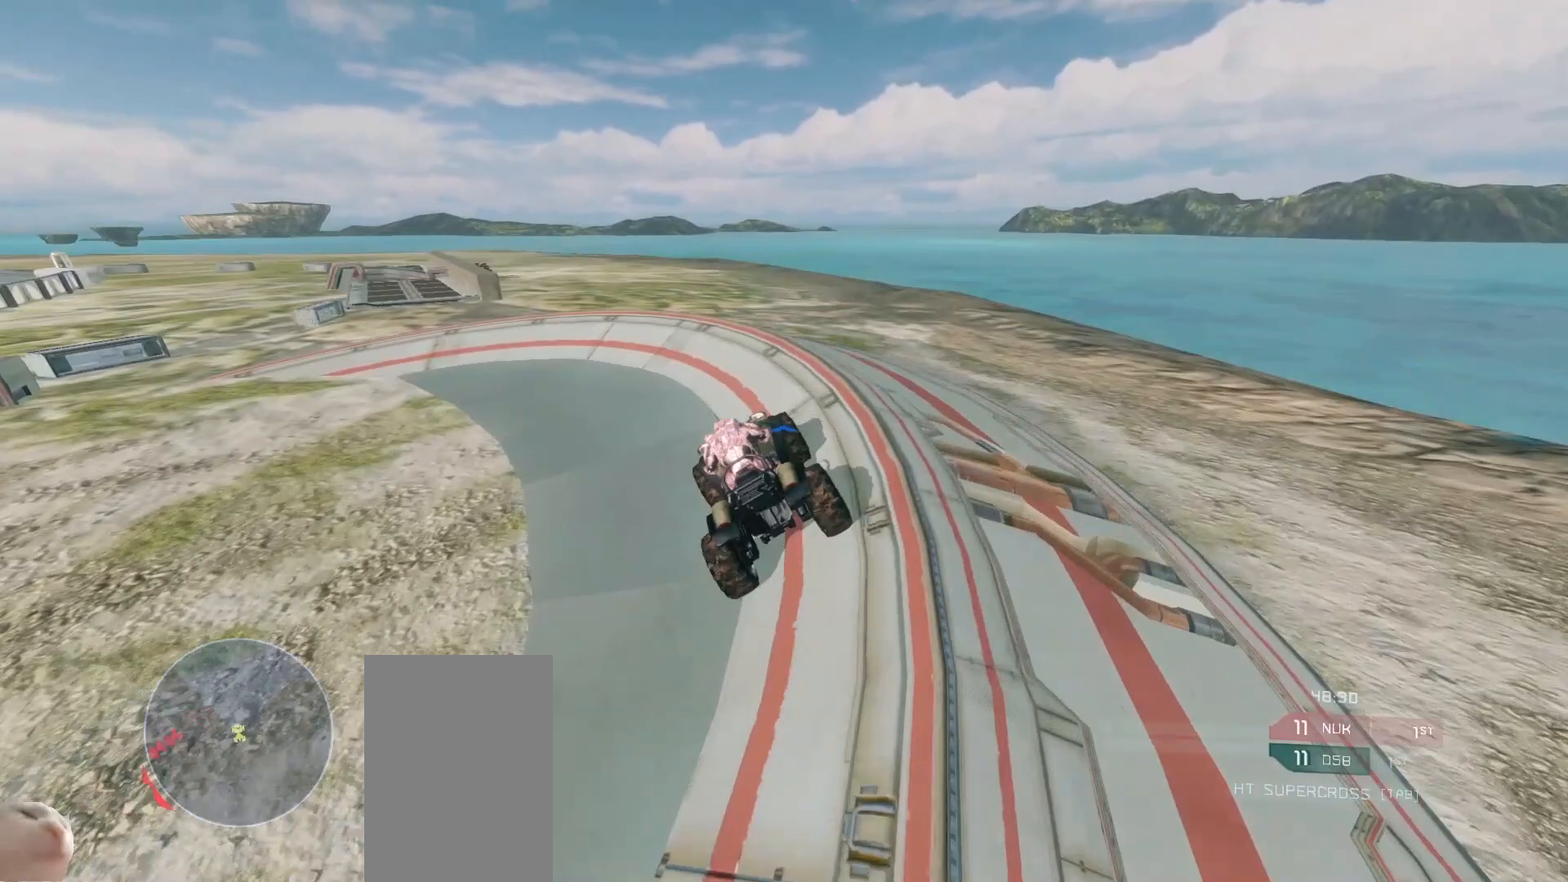
{"keys": ["w"], "mouse": [], "events": [[17, "mouse_right", "up"]]}
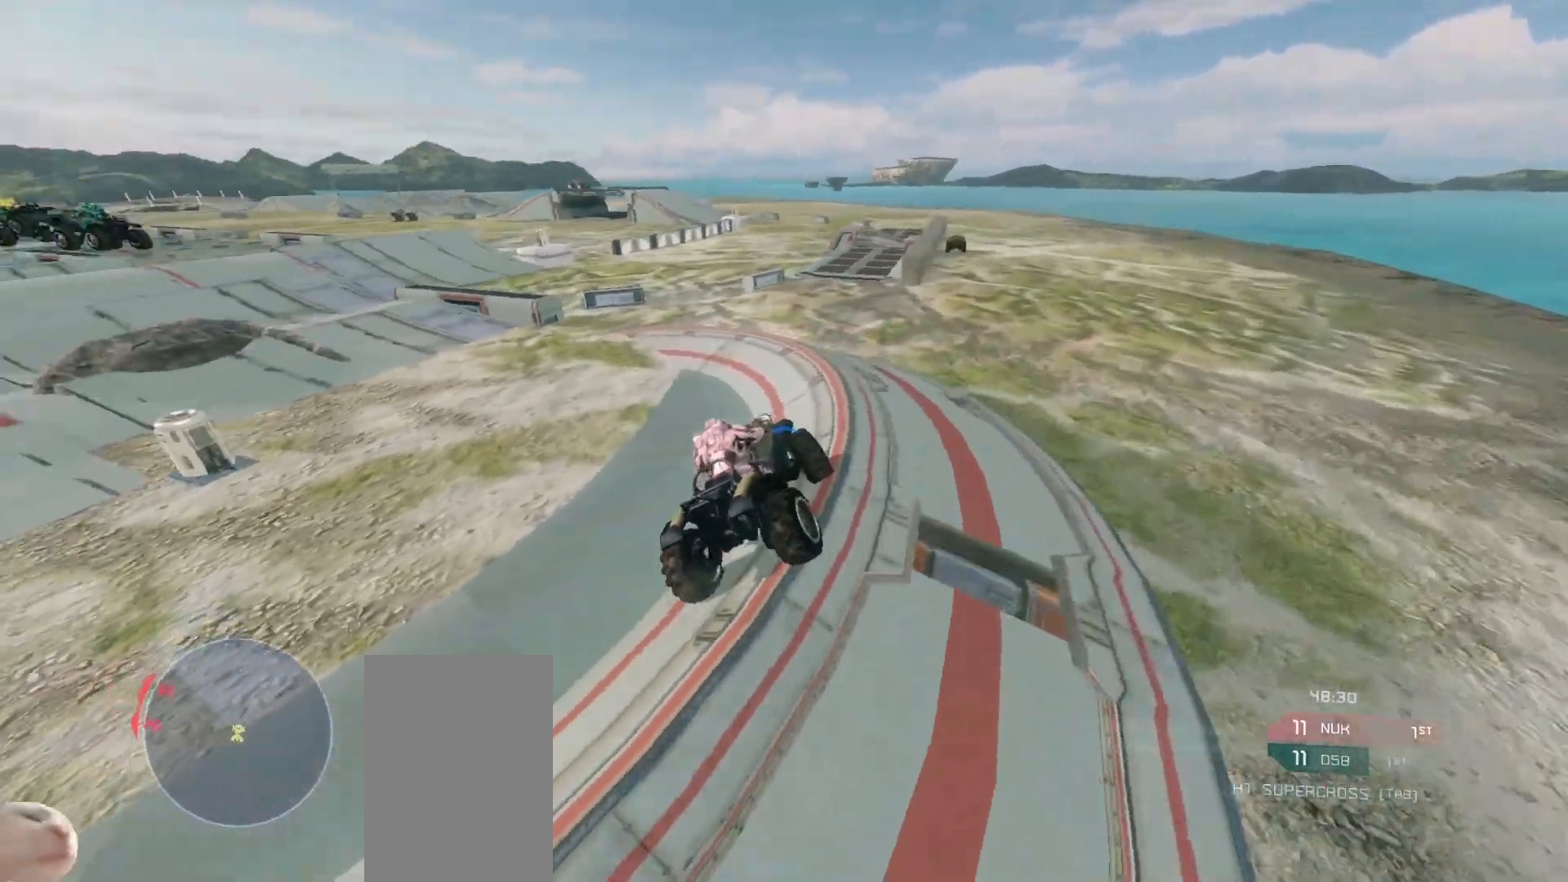
{"keys": ["w"], "mouse": [], "events": []}
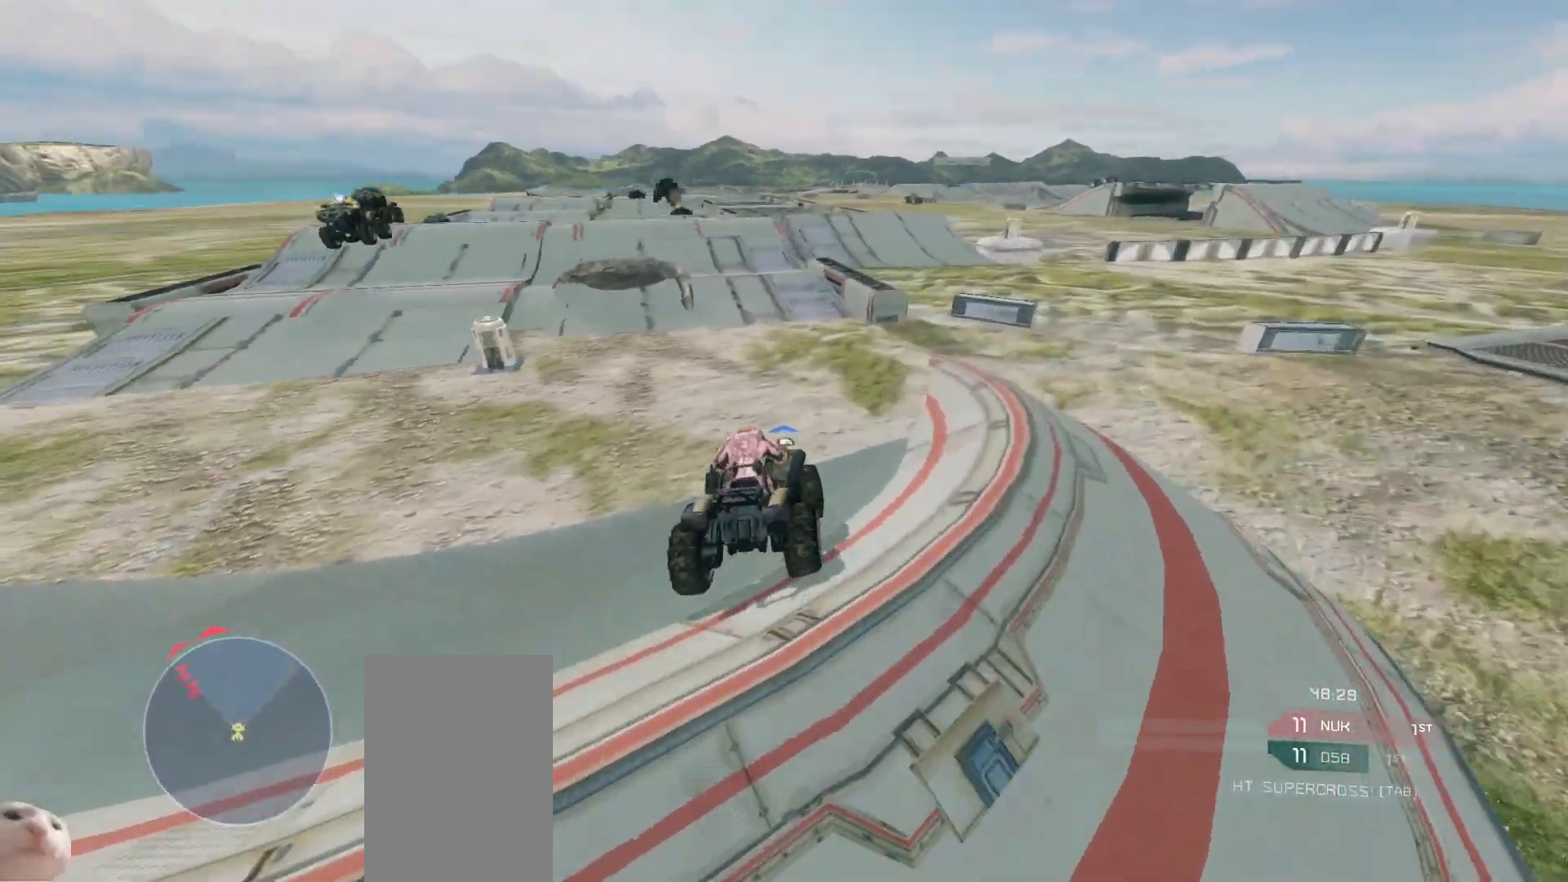
{"keys": ["w"], "mouse": [], "events": []}